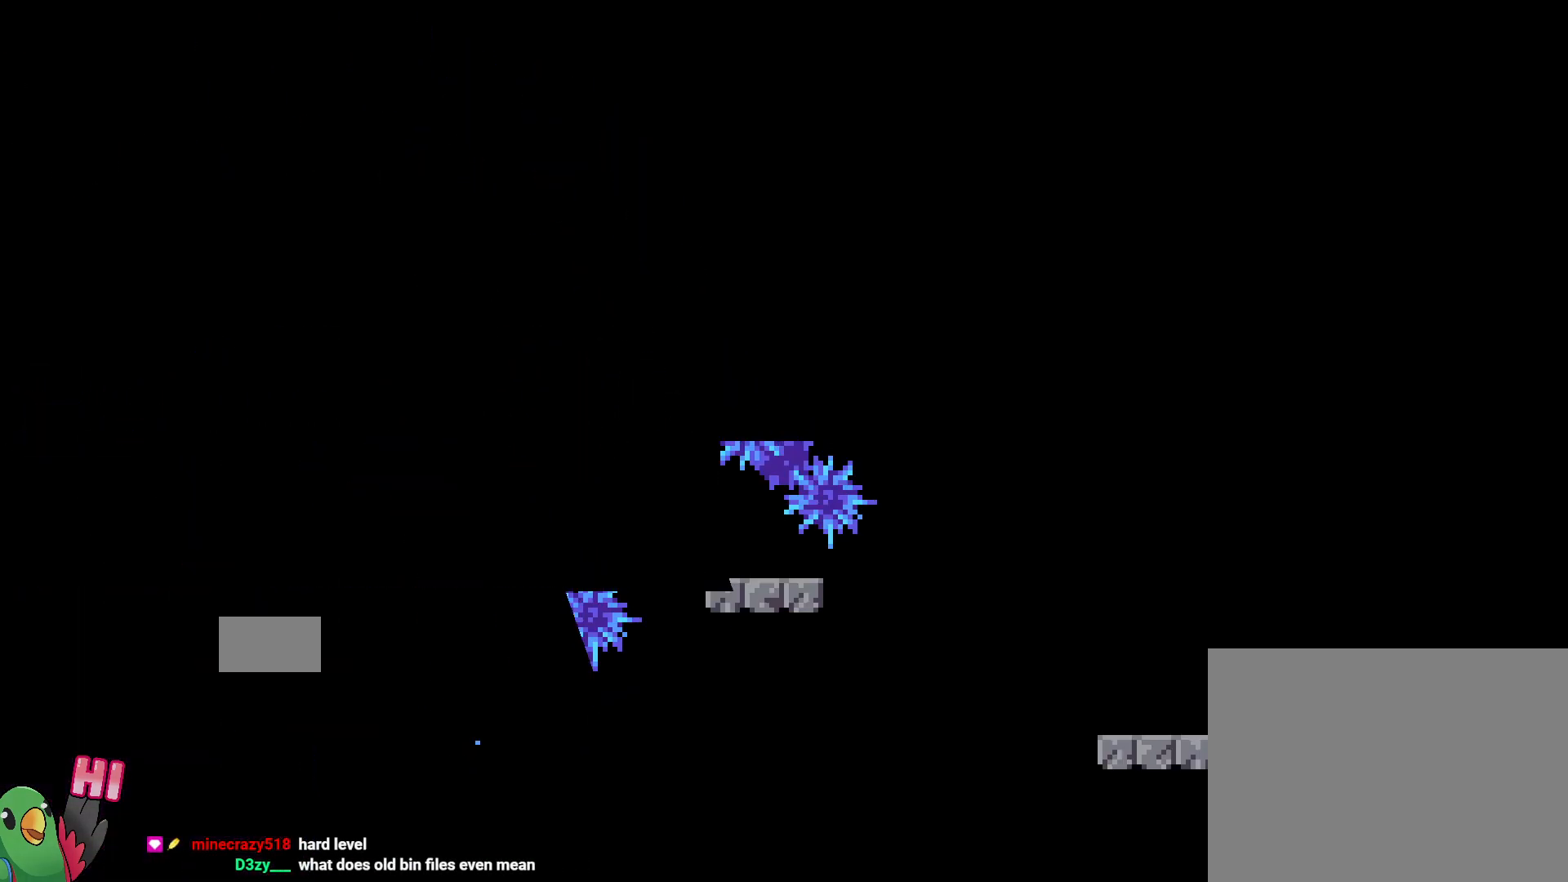
Gameplay with a controller (Nintendo layout); each line is a JSON object with the inputs held at the frame after it (dt_ms = milliseconds from this image to that frame). "events" lists button and stick changes between this image and that frame as [ms after this image, input, new state], when the widget could be followed in between. Not read: DPAD_DOWN DPAD_LEFT DPAD_RIGHT HOME L3 R3 START.
{"dt_ms": 500, "buttons": [], "left_stick": "center", "right_stick": "center", "events": [[83, "B", "up"], [150, "B", "down"], [317, "B", "up"], [367, "R1", "up"]]}
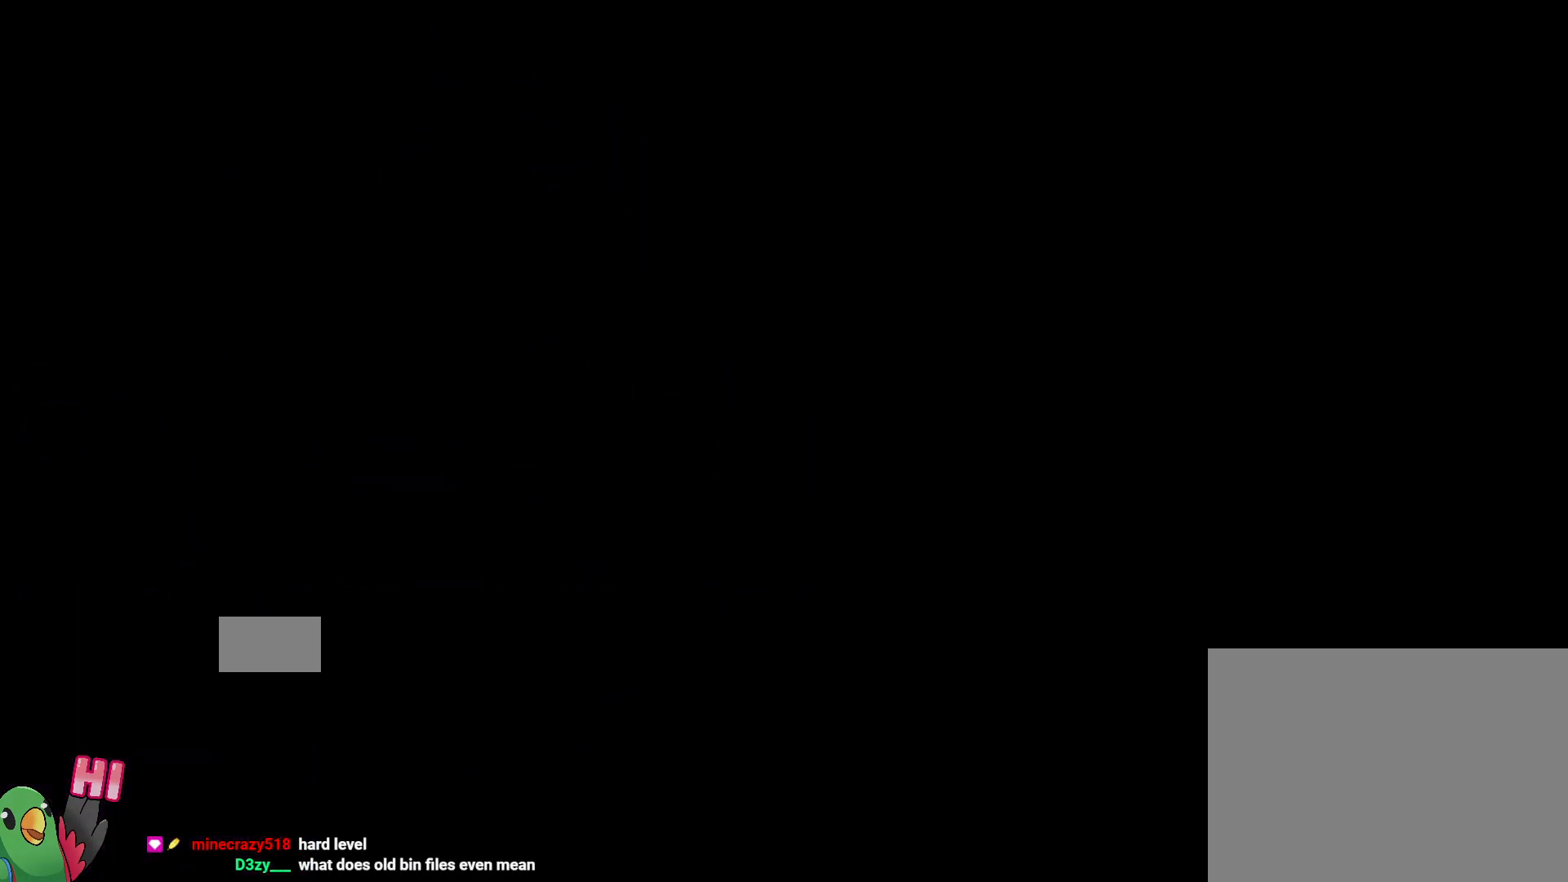
{"dt_ms": 500, "buttons": [], "left_stick": "center", "right_stick": "center", "events": []}
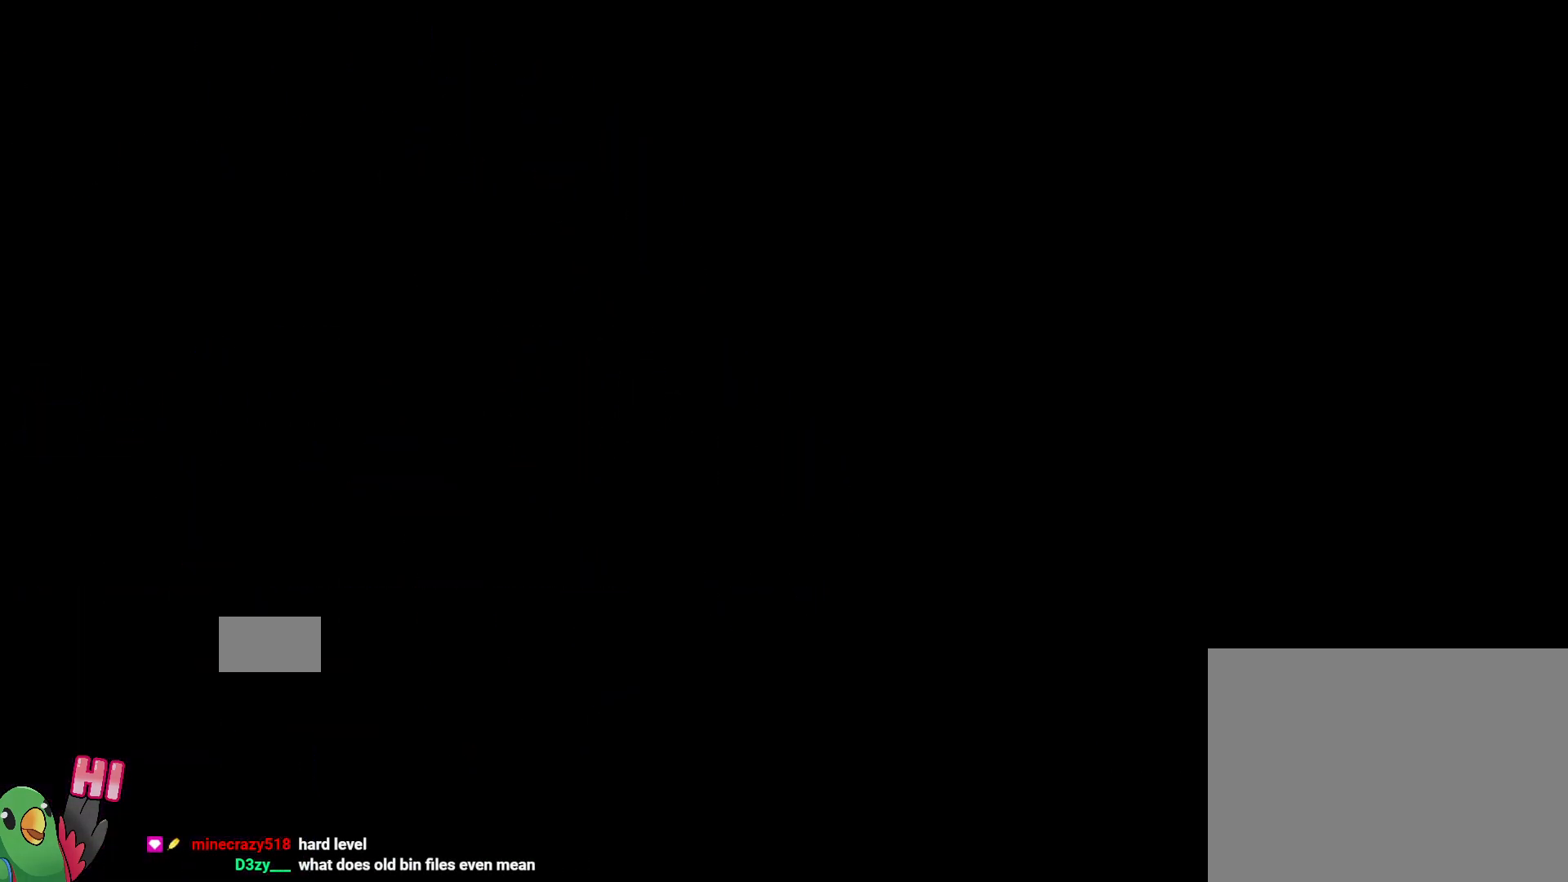
{"dt_ms": 500, "buttons": [], "left_stick": "center", "right_stick": "center", "events": []}
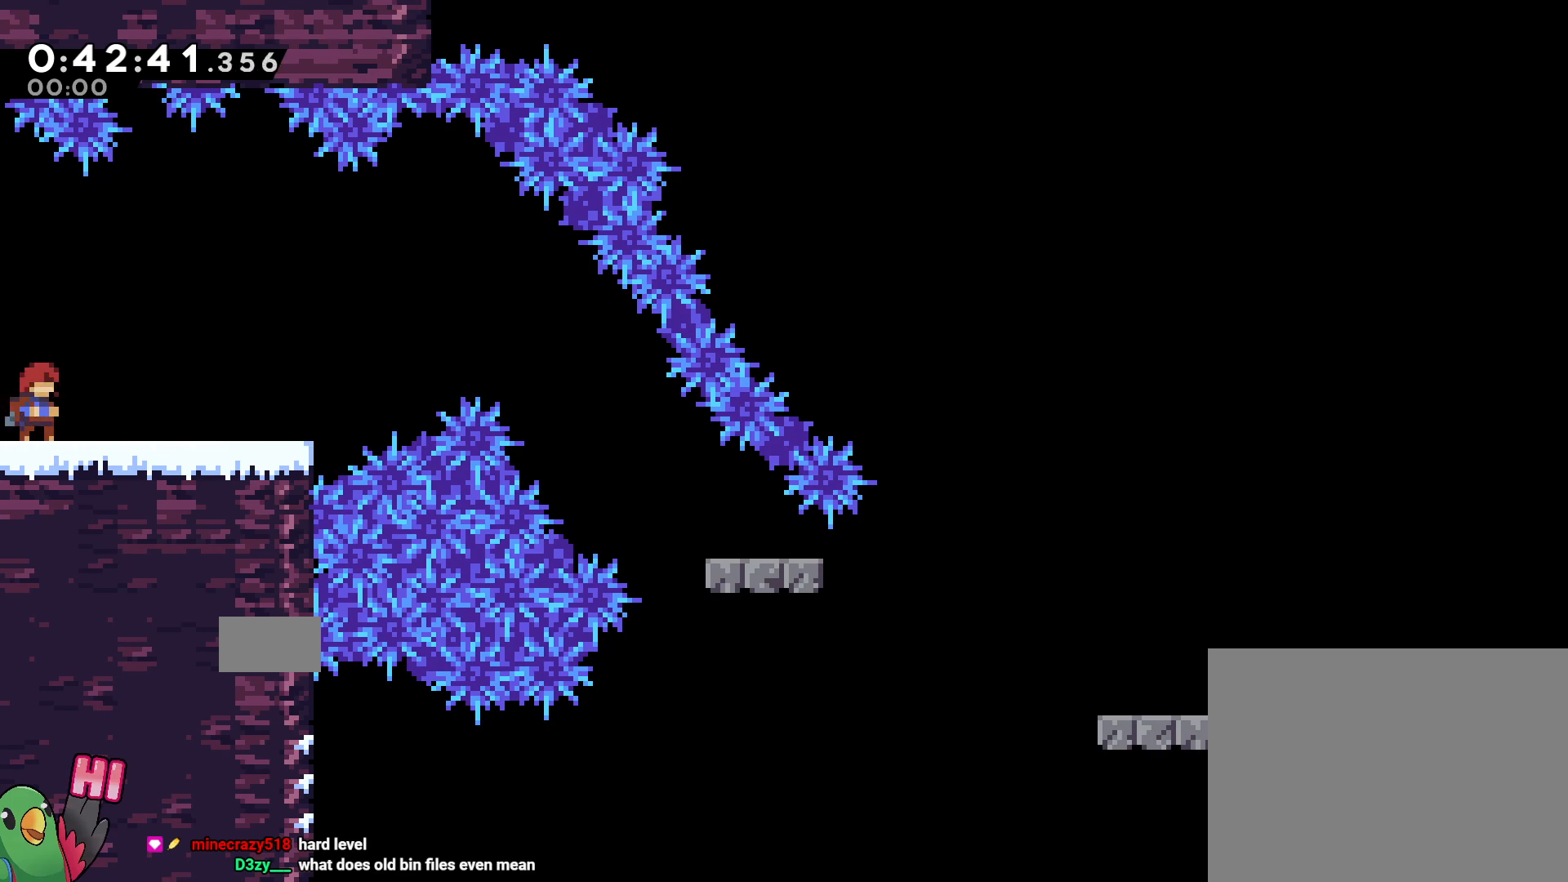
{"dt_ms": 500, "buttons": [], "left_stick": "center", "right_stick": "center", "events": []}
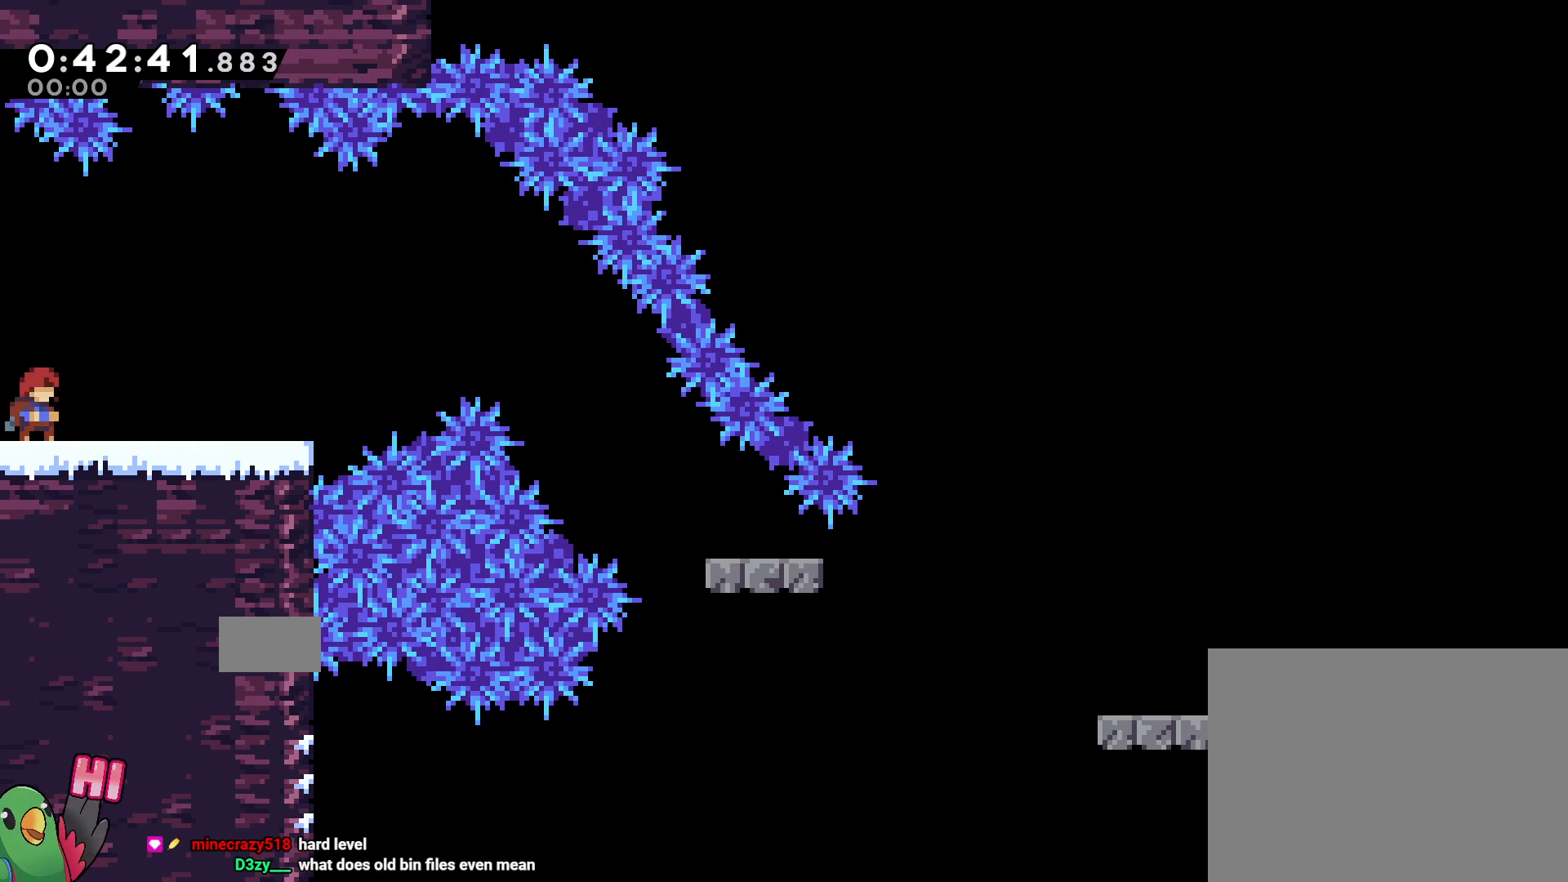
{"dt_ms": 500, "buttons": [], "left_stick": "center", "right_stick": "center", "events": []}
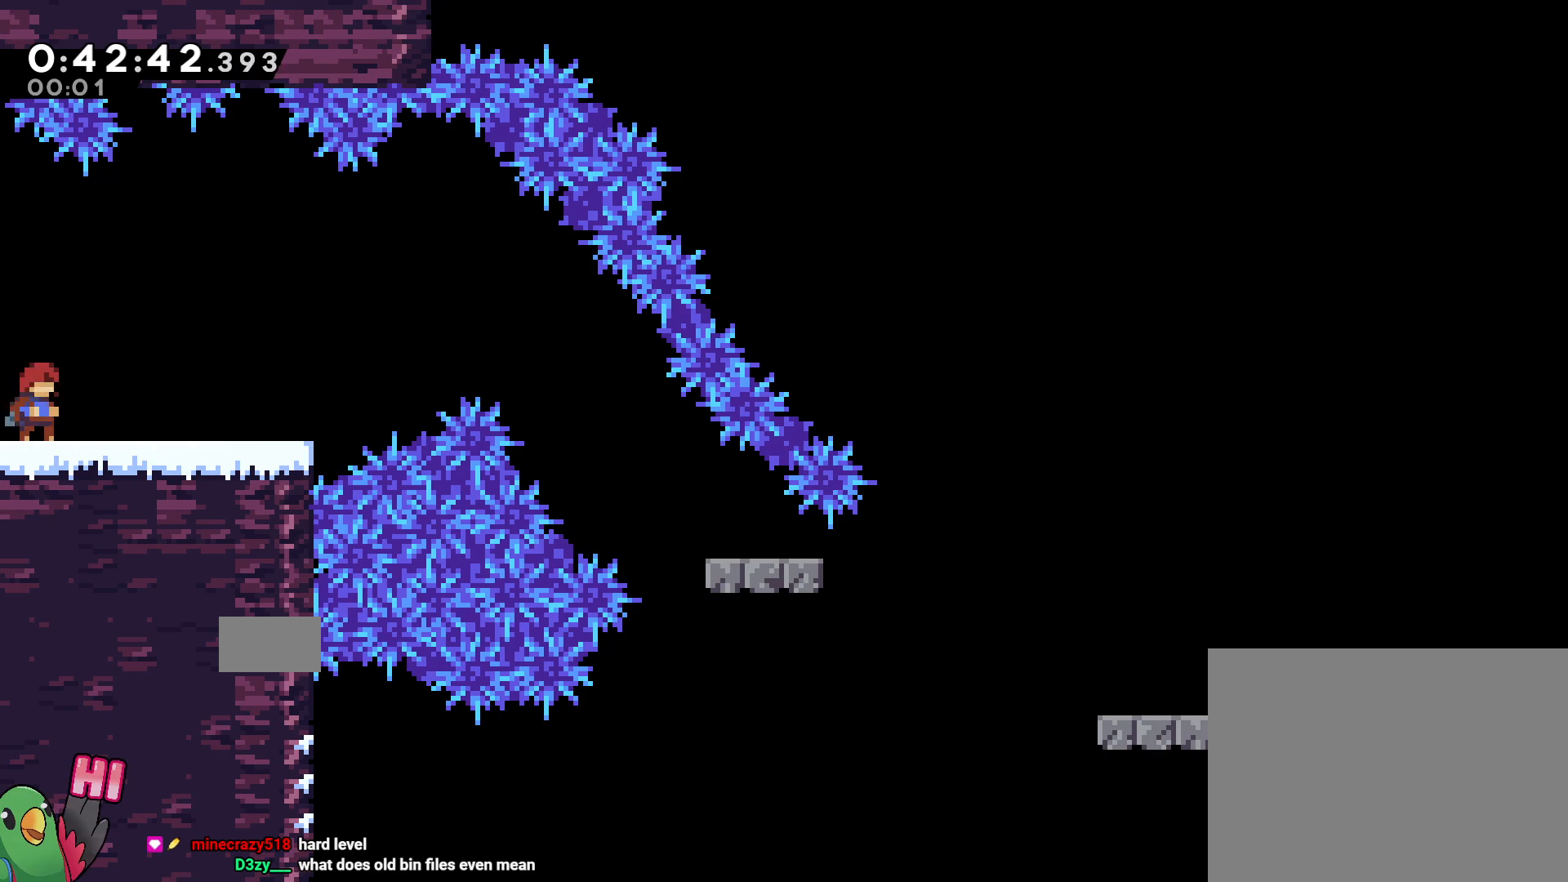
{"dt_ms": 500, "buttons": [], "left_stick": "center", "right_stick": "center", "events": []}
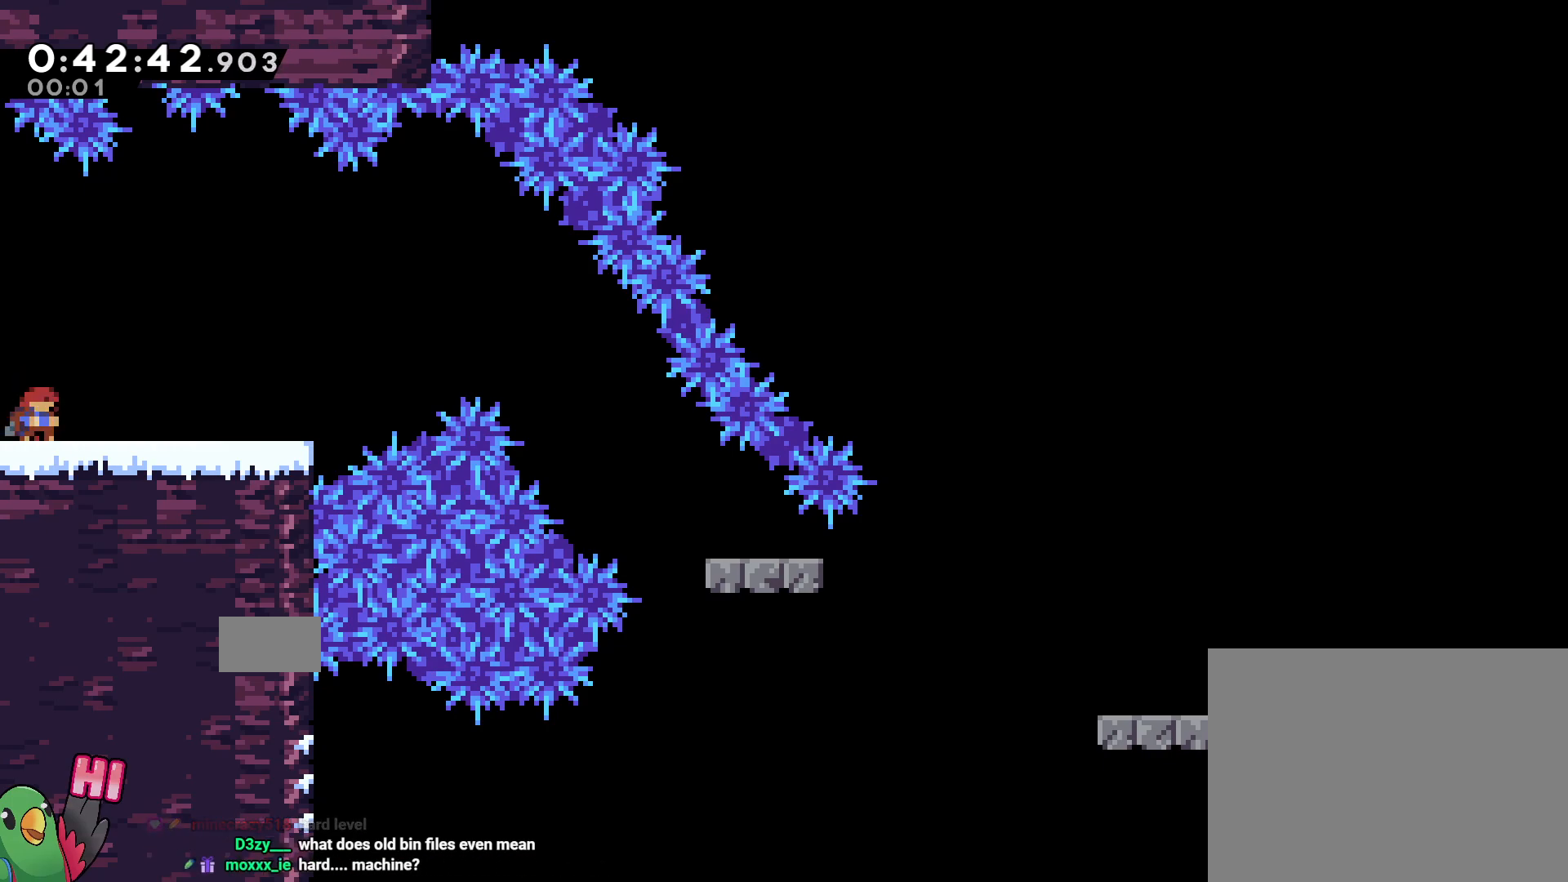
{"dt_ms": 500, "buttons": [], "left_stick": "center", "right_stick": "center", "events": []}
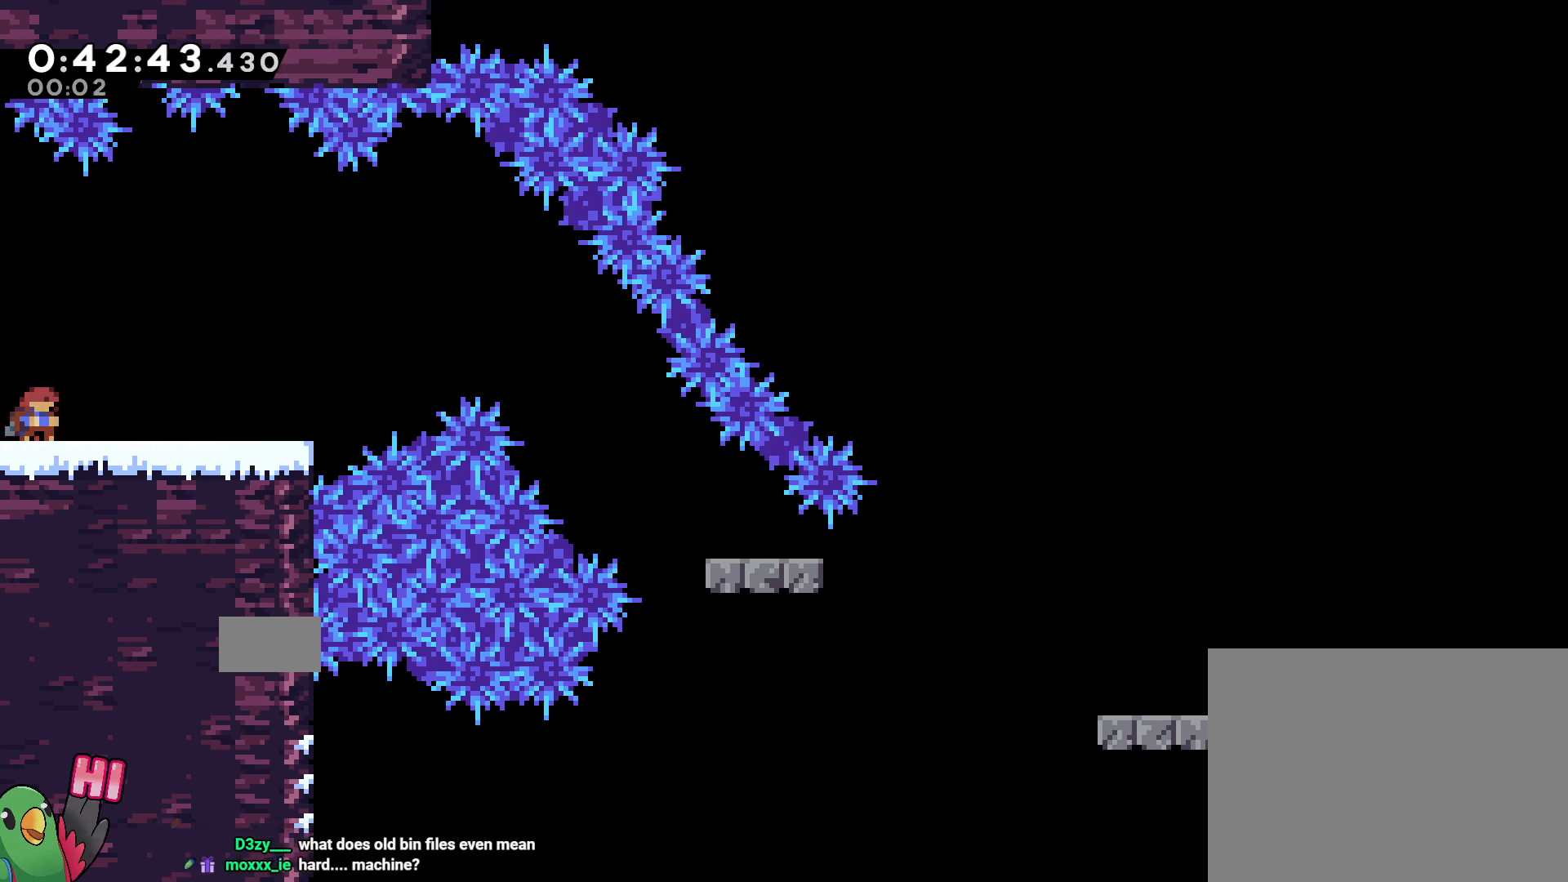
{"dt_ms": 1000, "buttons": [], "left_stick": "center", "right_stick": "center"}
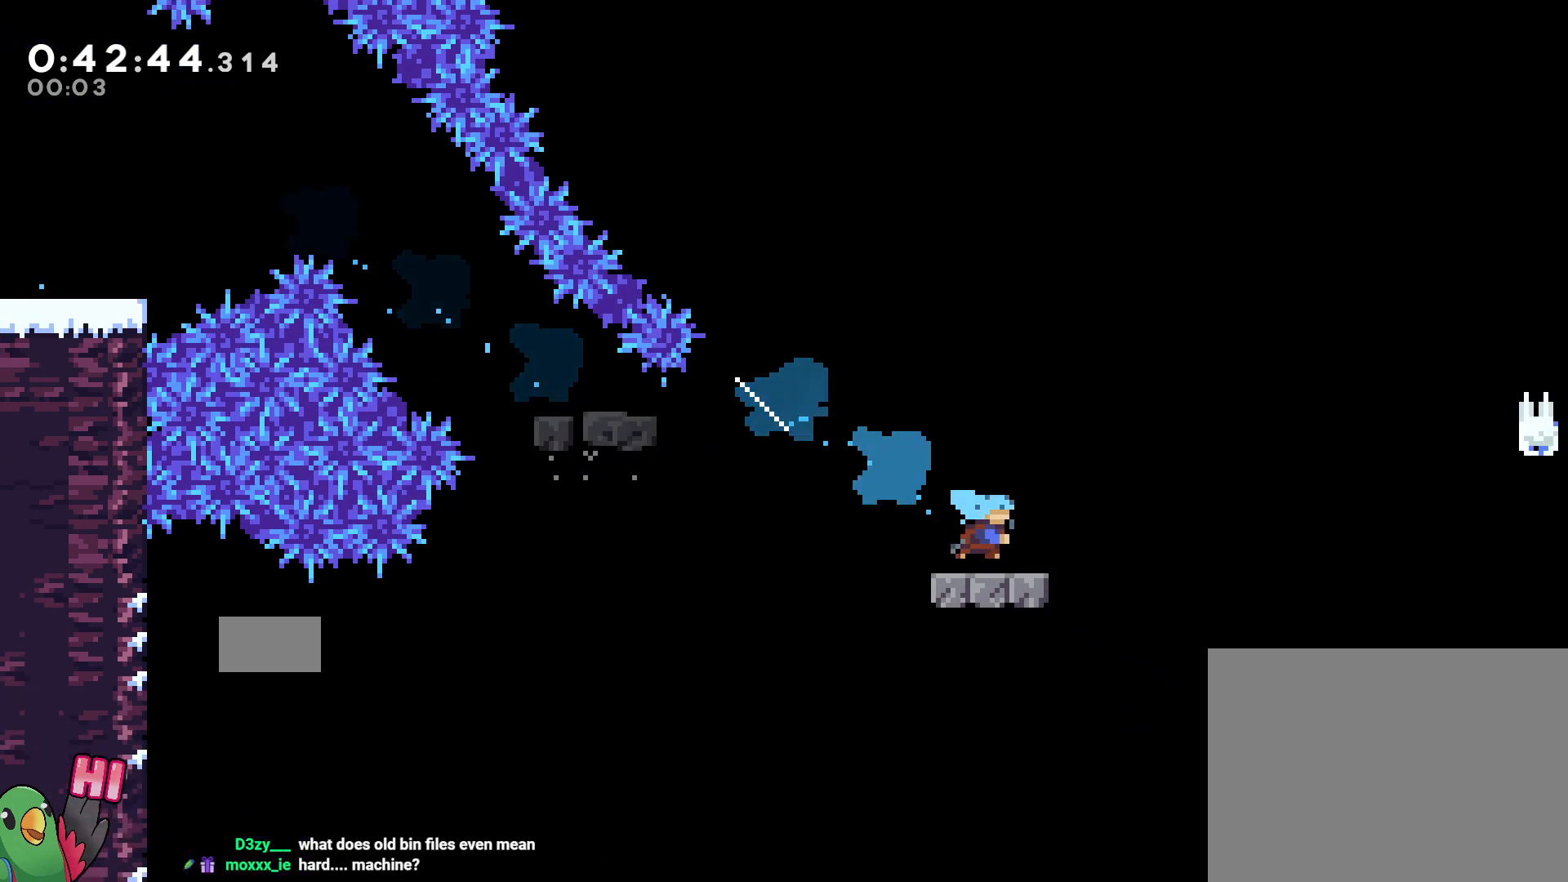
{"dt_ms": 500, "buttons": [], "left_stick": "center", "right_stick": "center", "events": []}
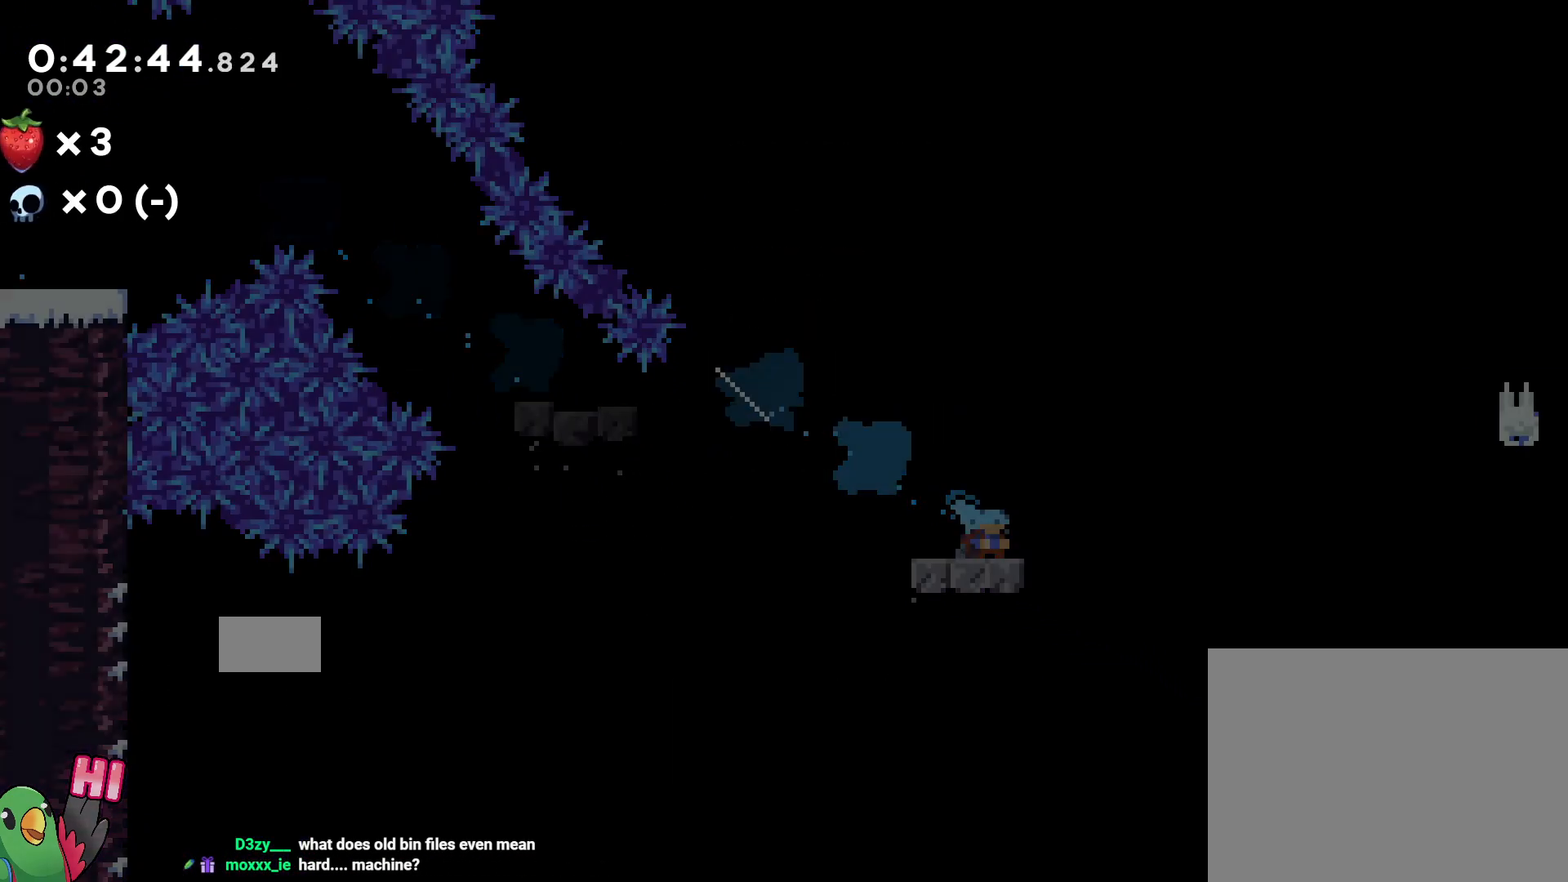
{"dt_ms": 500, "buttons": ["B", "L1", "R1"], "left_stick": "center", "right_stick": "center", "events": [[200, "B", "down"], [317, "R1", "down"], [467, "L1", "down"]]}
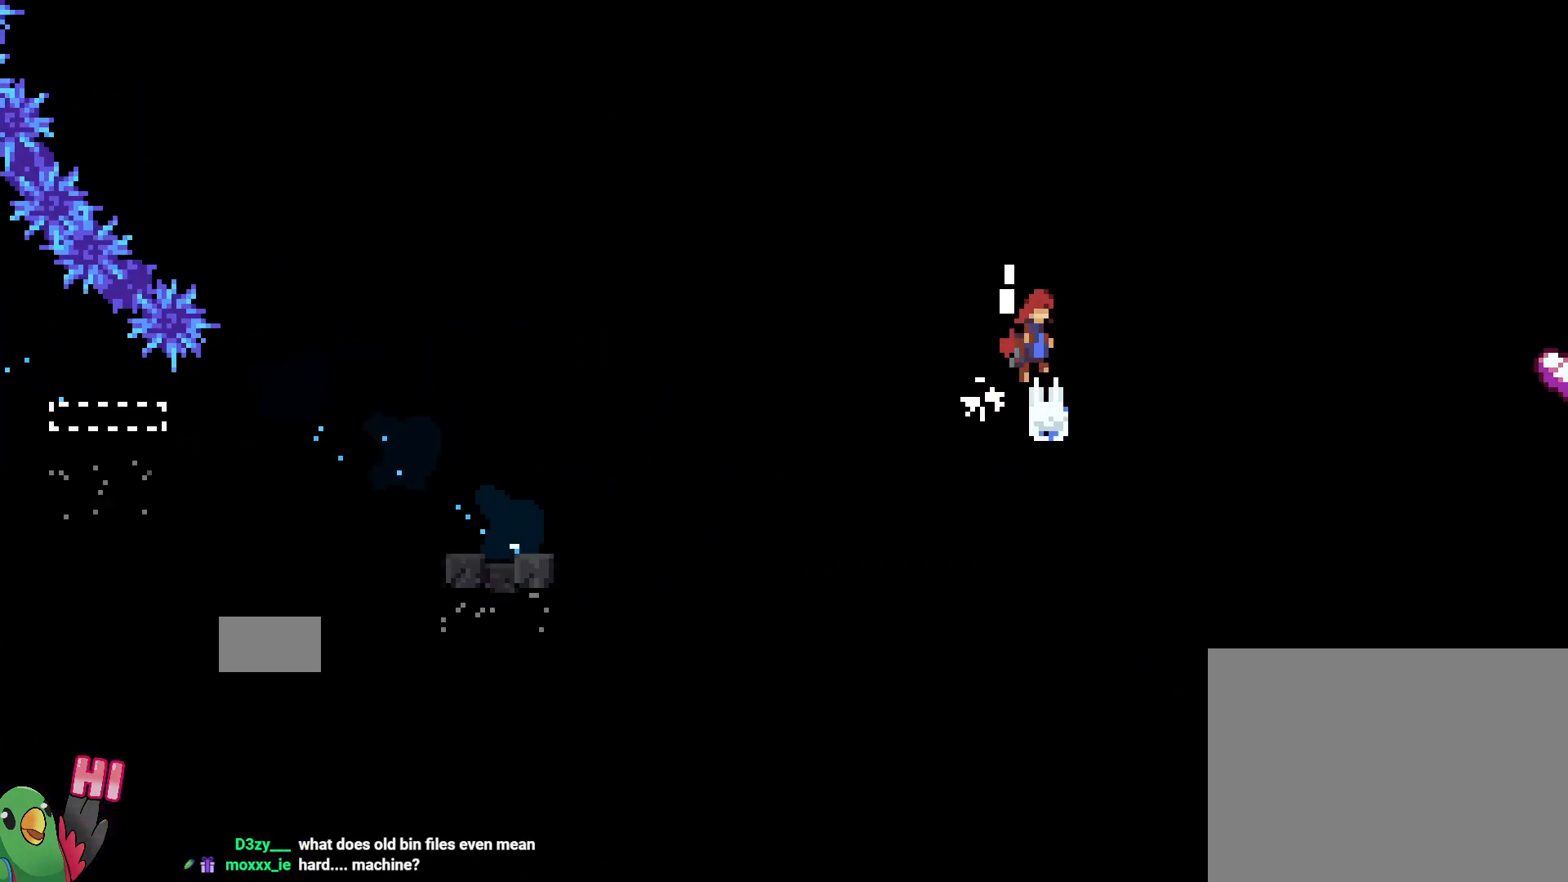
{"dt_ms": 500, "buttons": ["L1", "R1"], "left_stick": "center", "right_stick": "center", "events": [[450, "B", "up"]]}
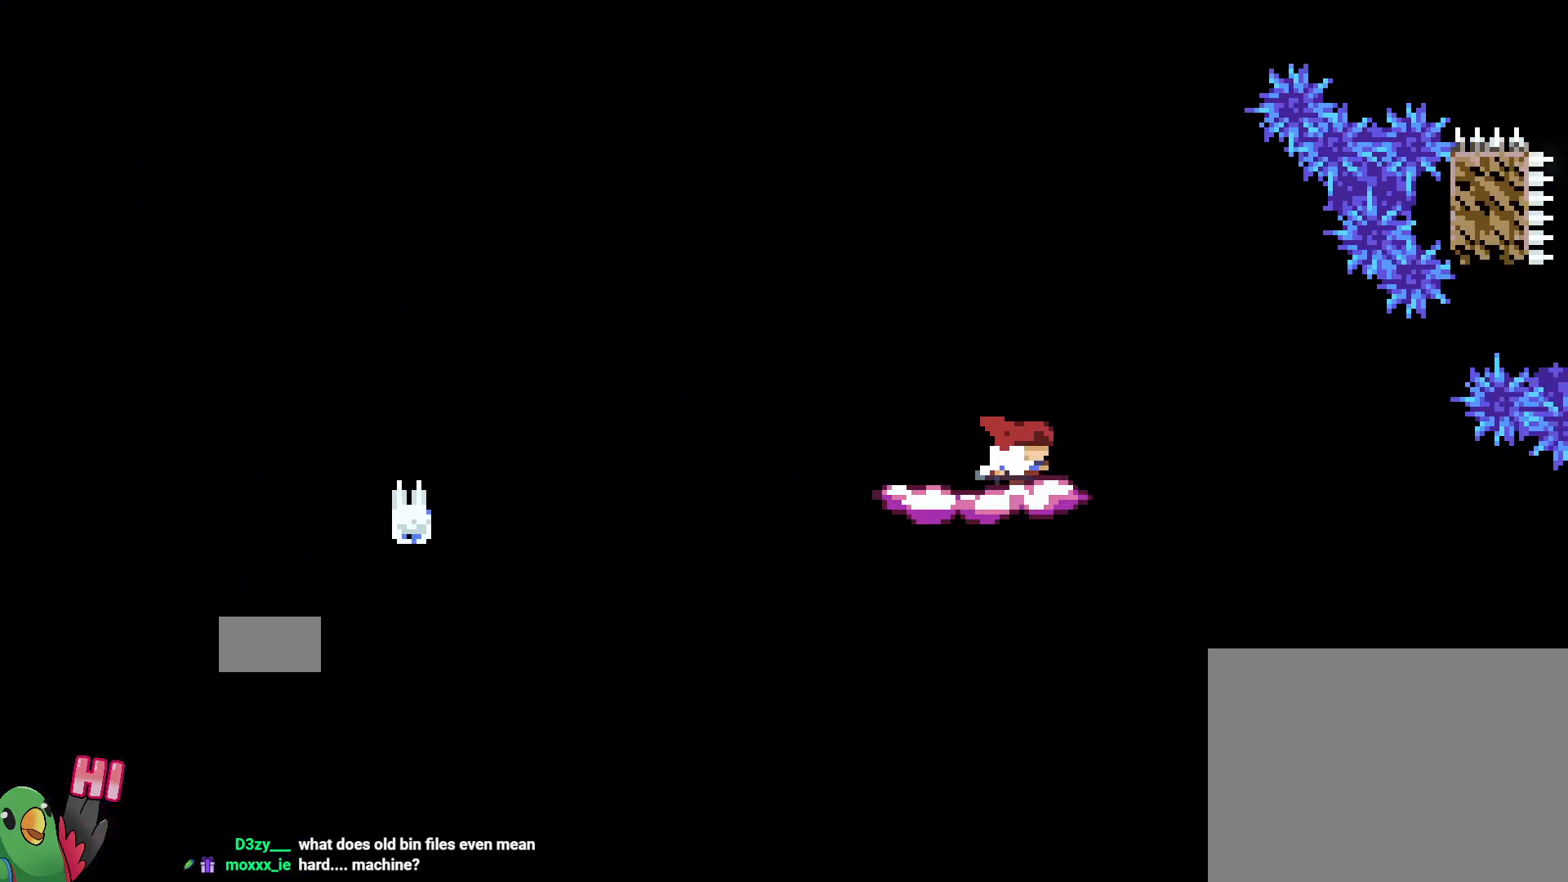
{"dt_ms": 500, "buttons": ["R1"], "left_stick": "center", "right_stick": "center", "events": [[150, "L1", "up"]]}
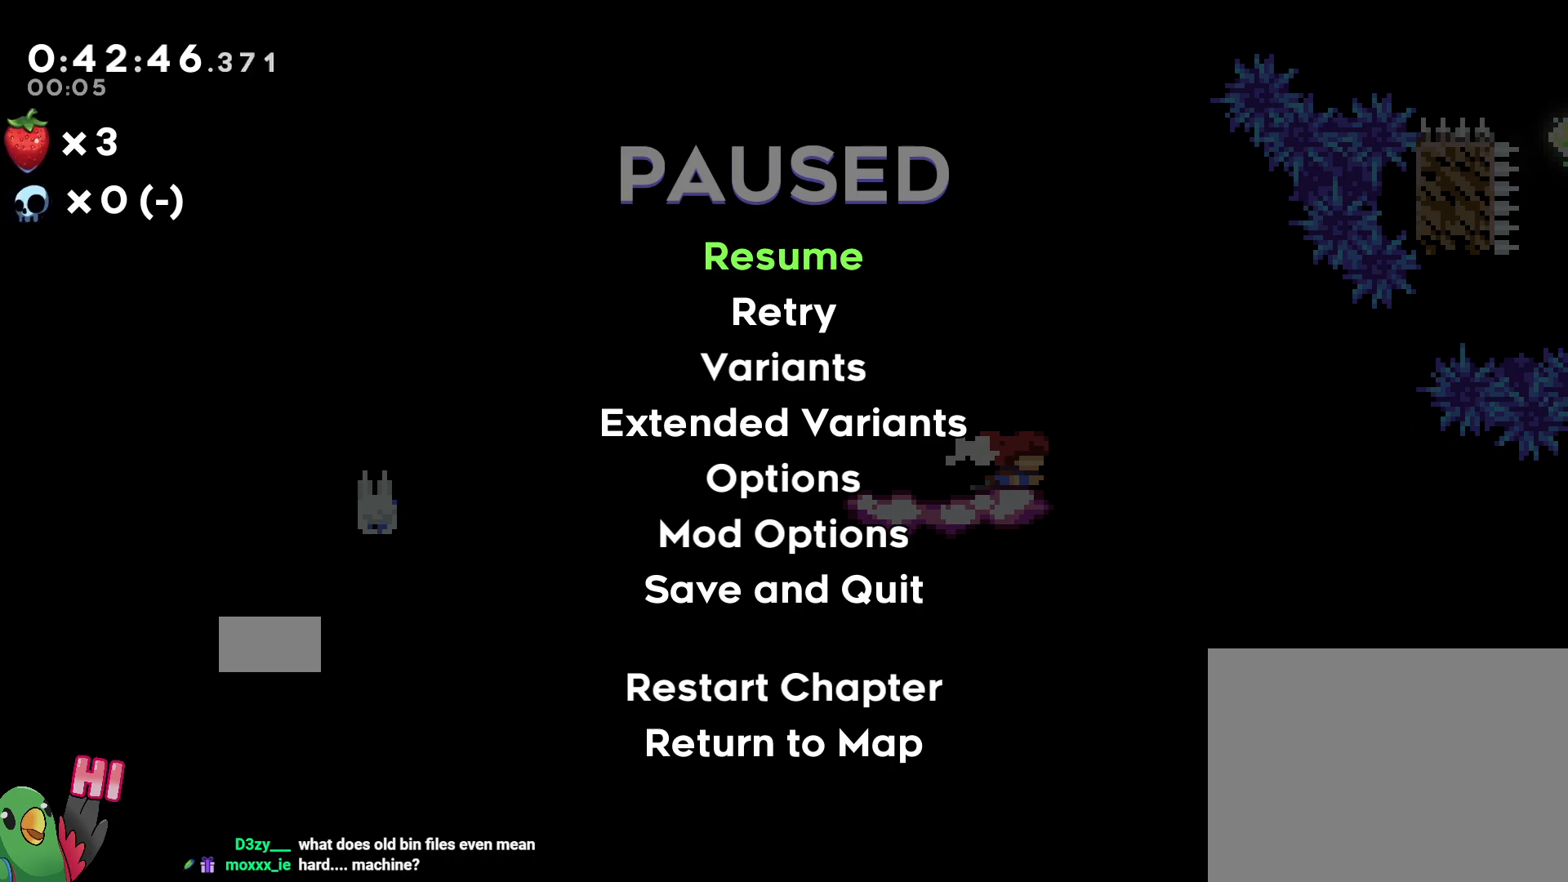
{"dt_ms": 500, "buttons": ["B", "L2", "R1"], "left_stick": "right", "right_stick": "center"}
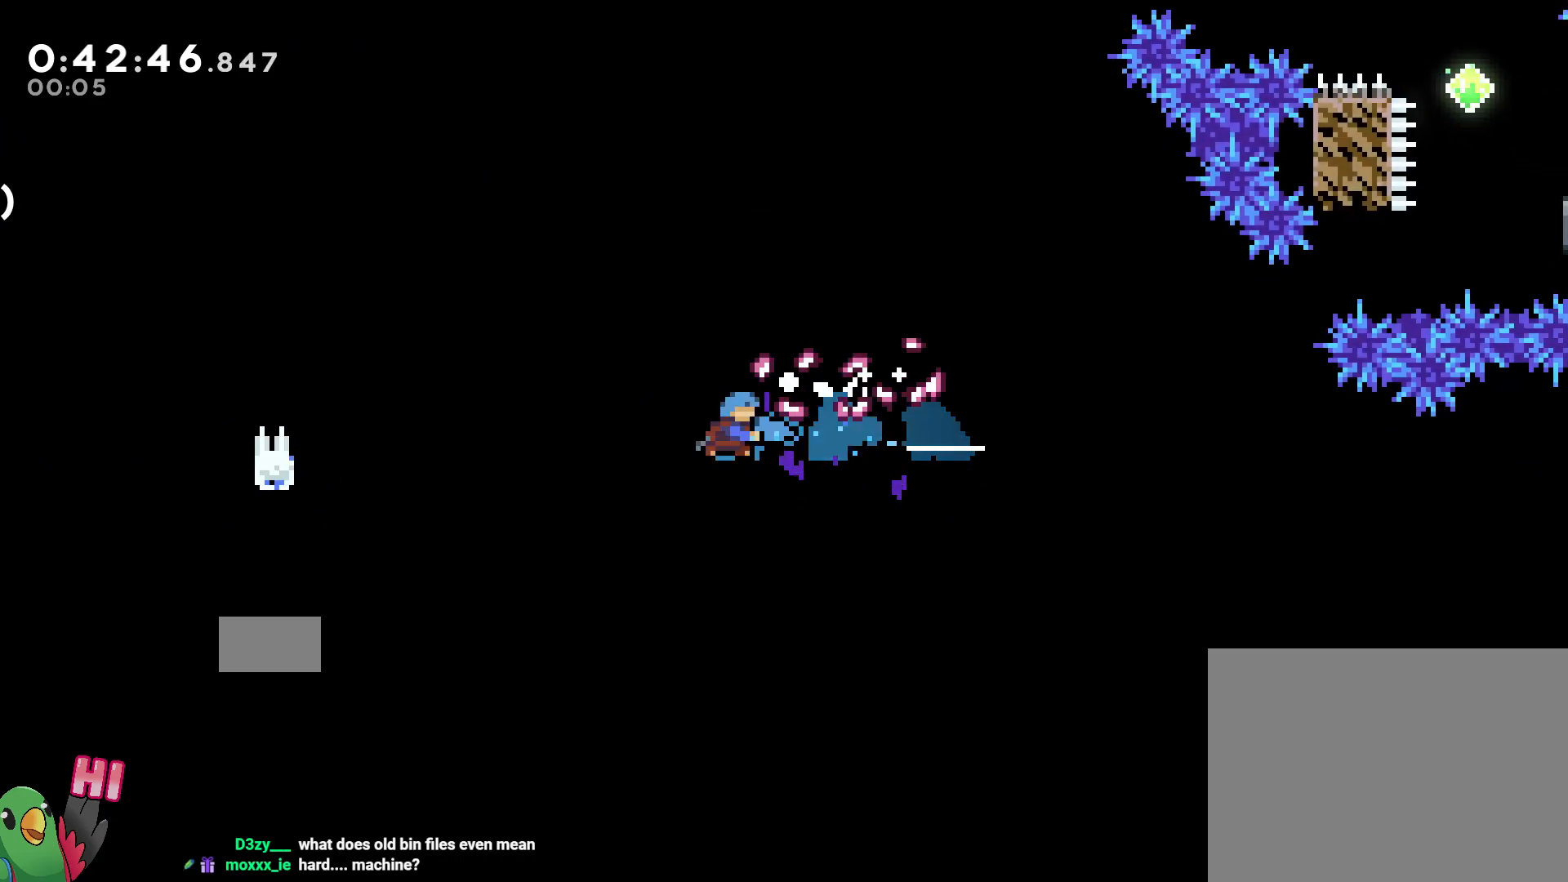
{"dt_ms": 500, "buttons": ["L2"], "left_stick": "center", "right_stick": "center", "events": [[433, "R1", "up"], [450, "left_stick", "center"], [467, "B", "up"]]}
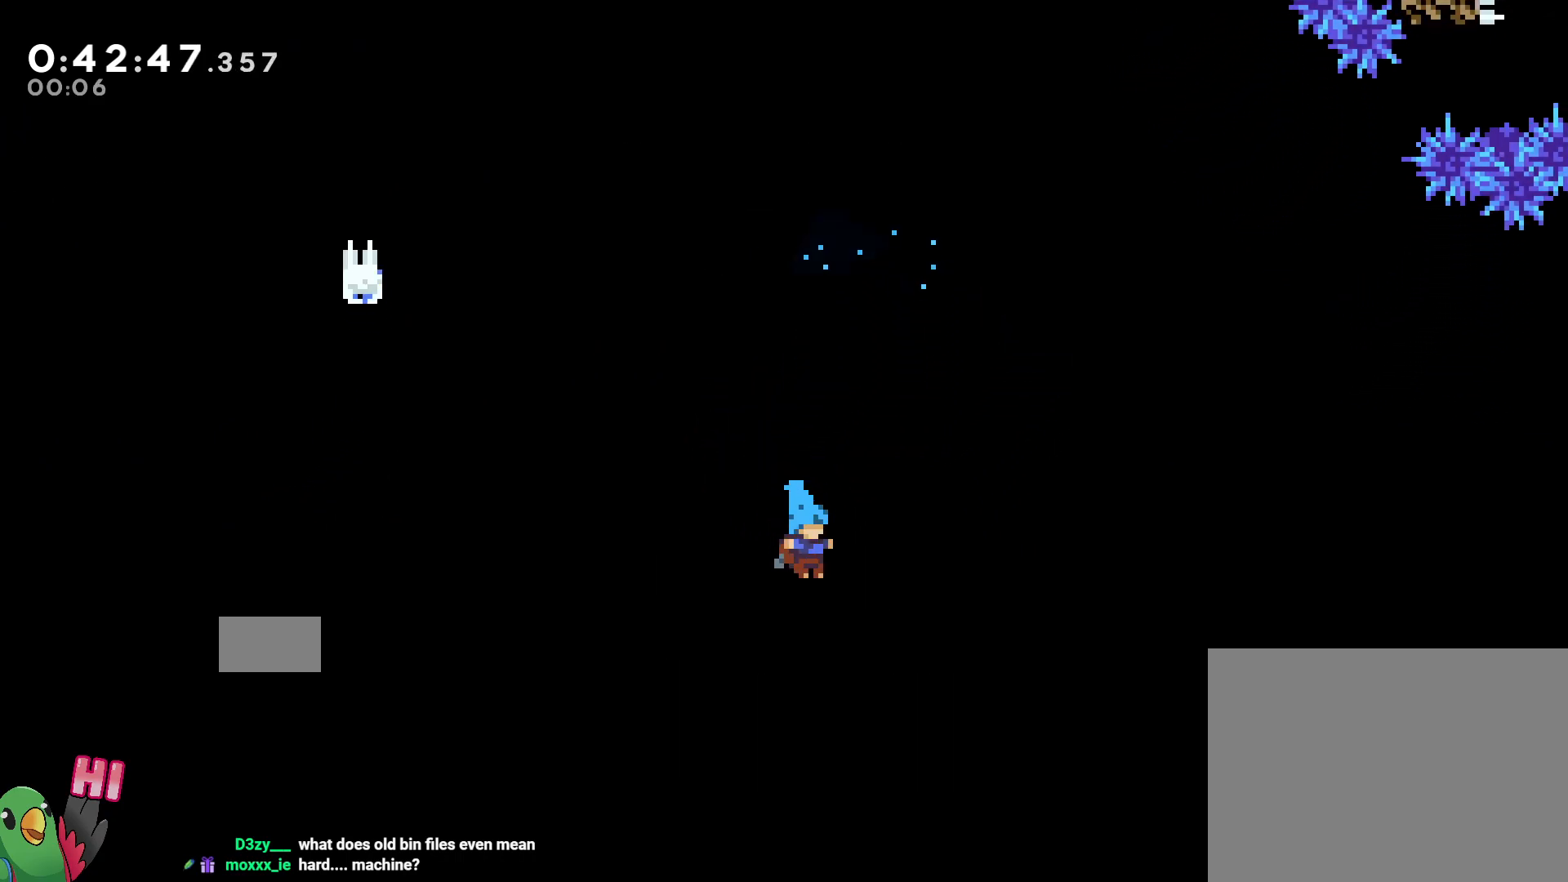
{"dt_ms": 500, "buttons": ["B", "R1"], "left_stick": "center", "right_stick": "center", "events": [[67, "L2", "up"], [250, "B", "down"], [317, "R1", "down"], [367, "B", "up"], [500, "B", "down"]]}
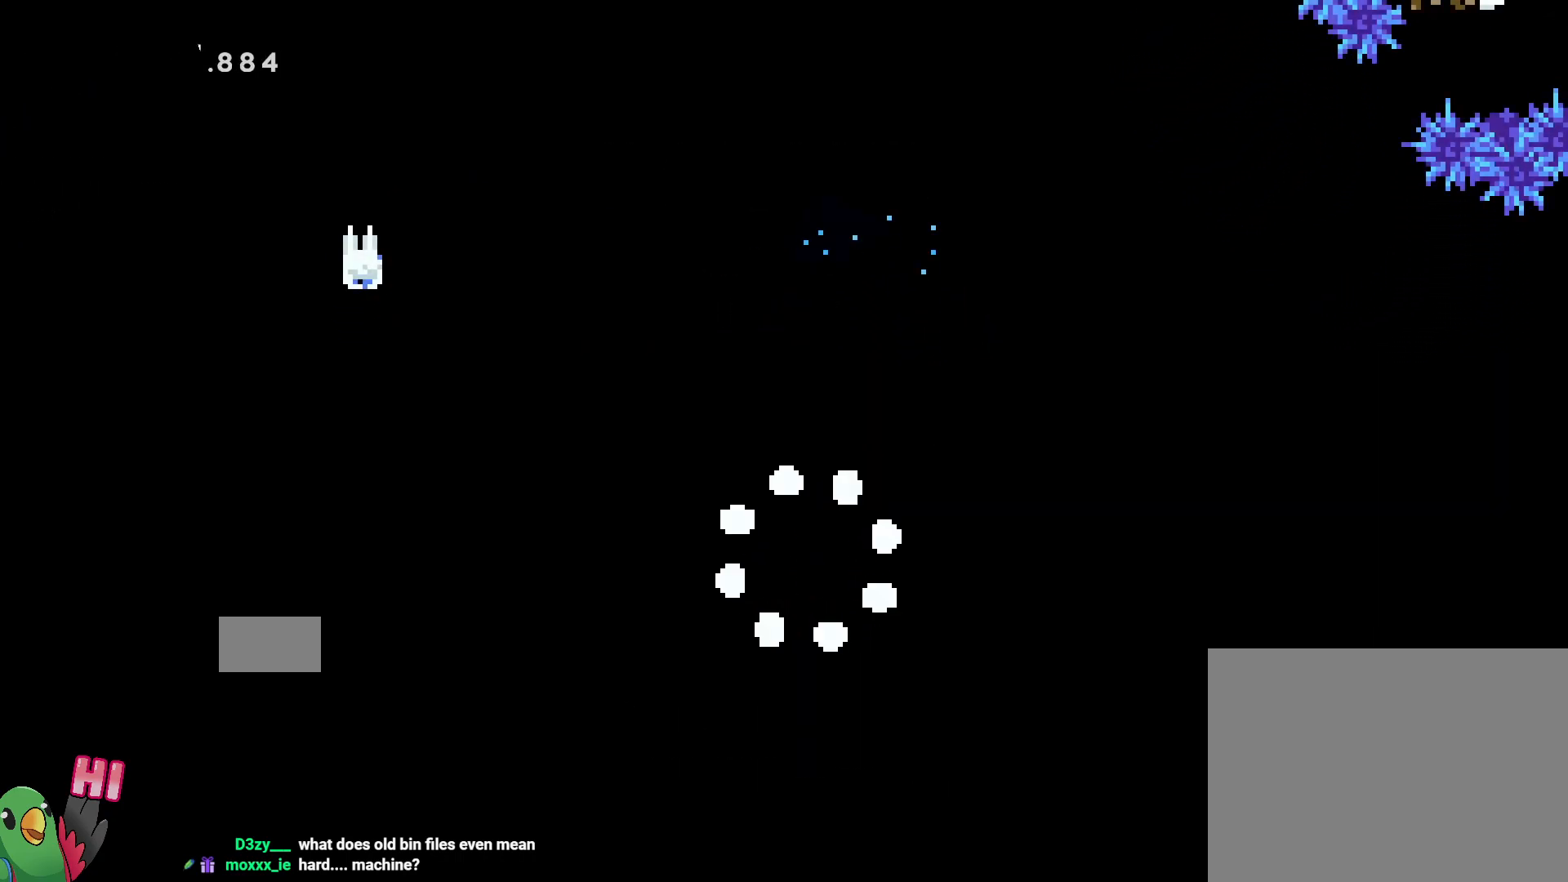
{"dt_ms": 500, "buttons": ["B", "R1"], "left_stick": "center", "right_stick": "center", "events": [[50, "R1", "up"], [100, "B", "up"], [183, "B", "down"], [250, "R1", "down"], [317, "B", "up"], [467, "B", "down"]]}
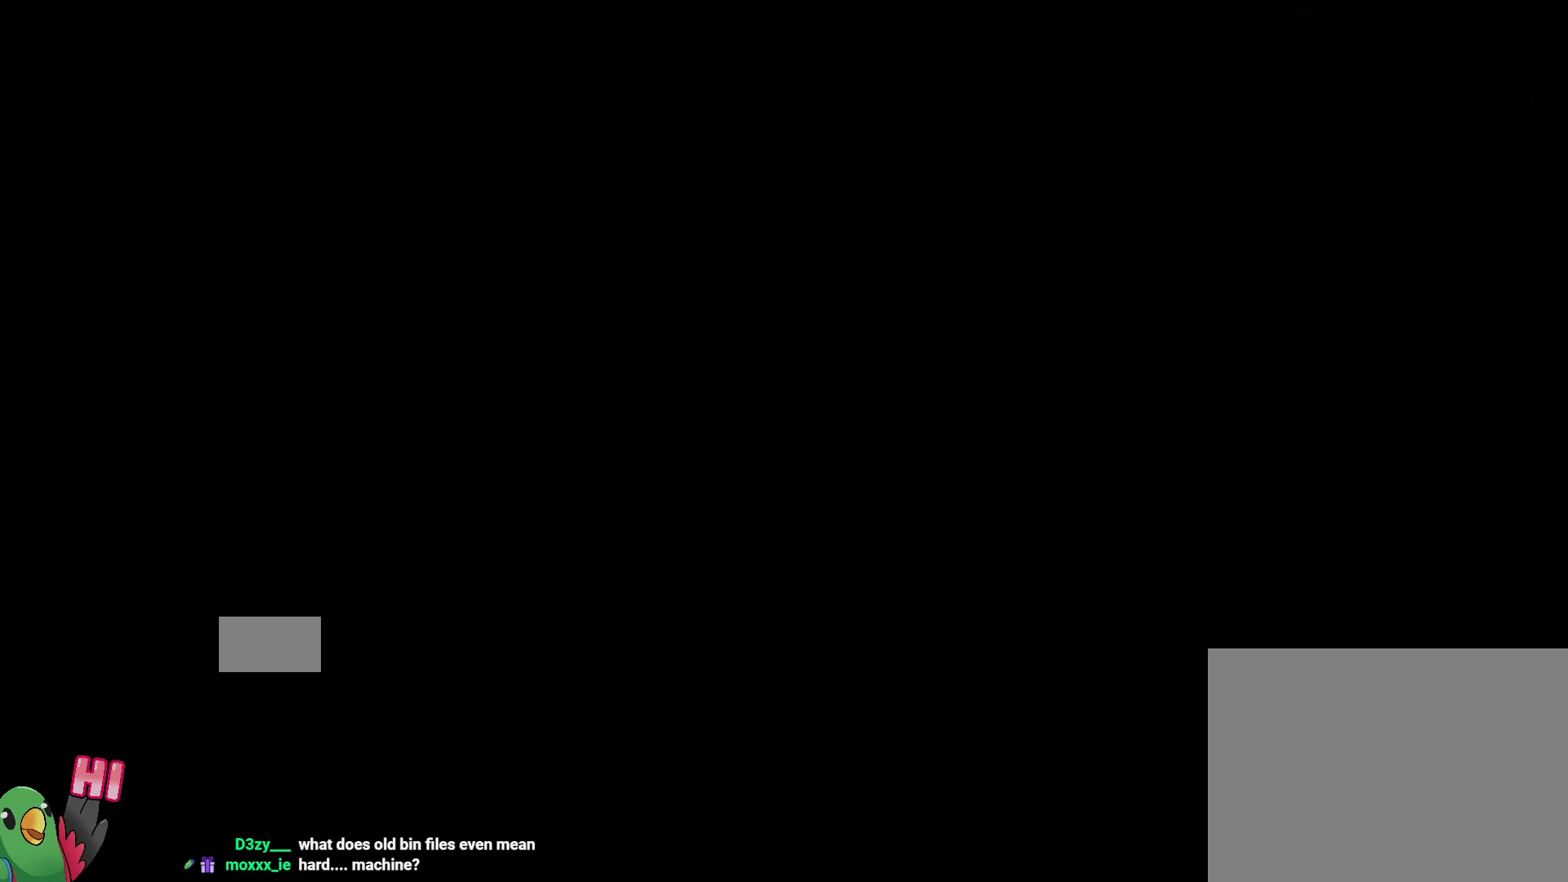
{"dt_ms": 500, "buttons": [], "left_stick": "center", "right_stick": "center", "events": [[117, "B", "up"], [367, "R1", "up"]]}
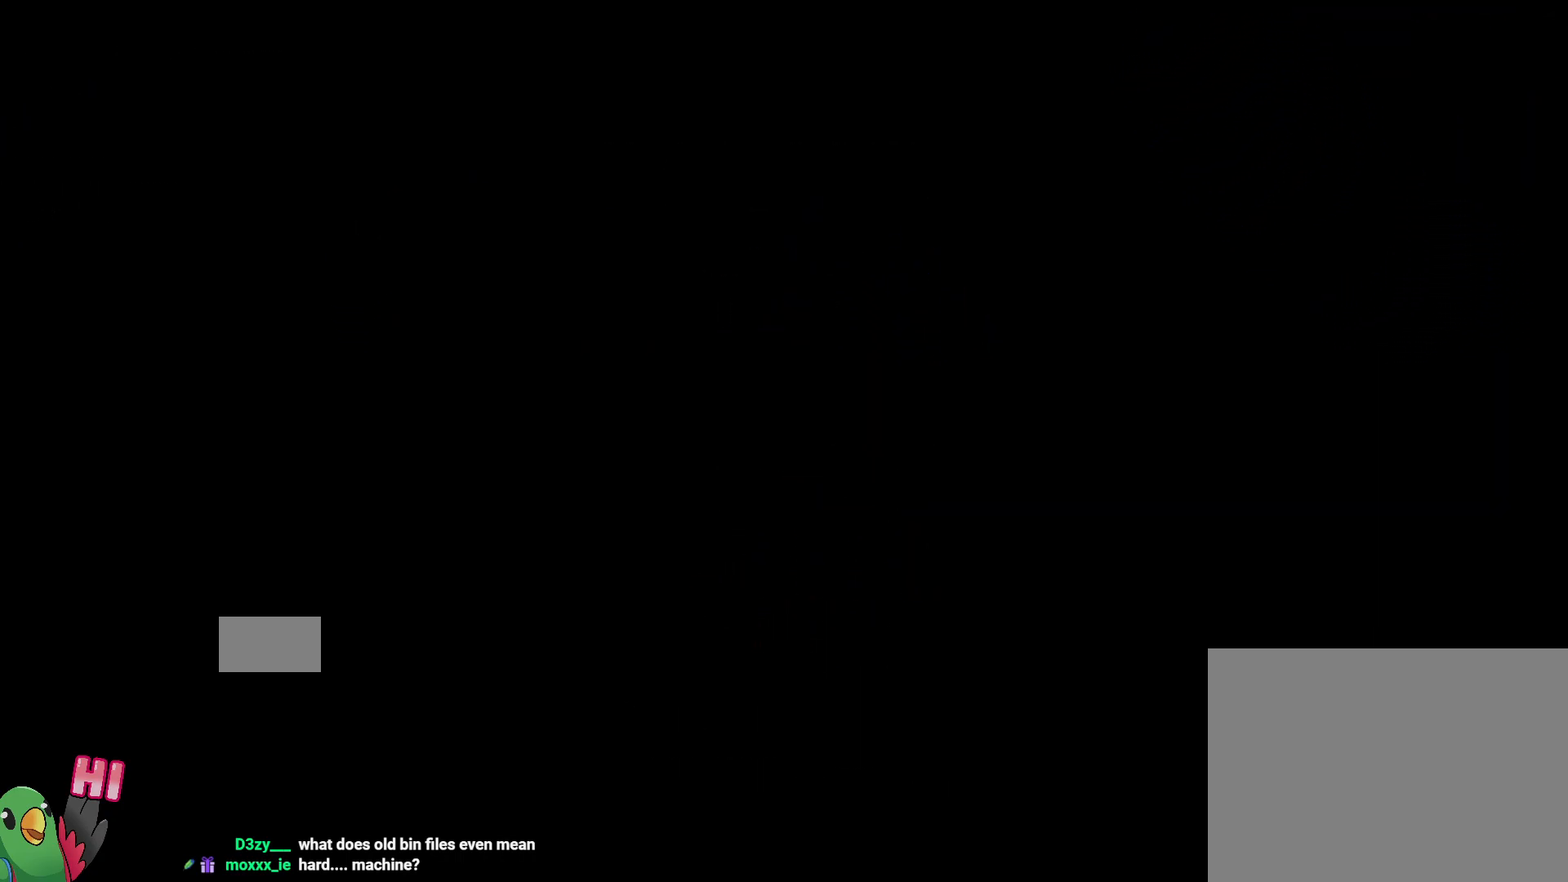
{"dt_ms": 500, "buttons": ["L2"], "left_stick": "center", "right_stick": "center", "events": [[33, "L2", "down"]]}
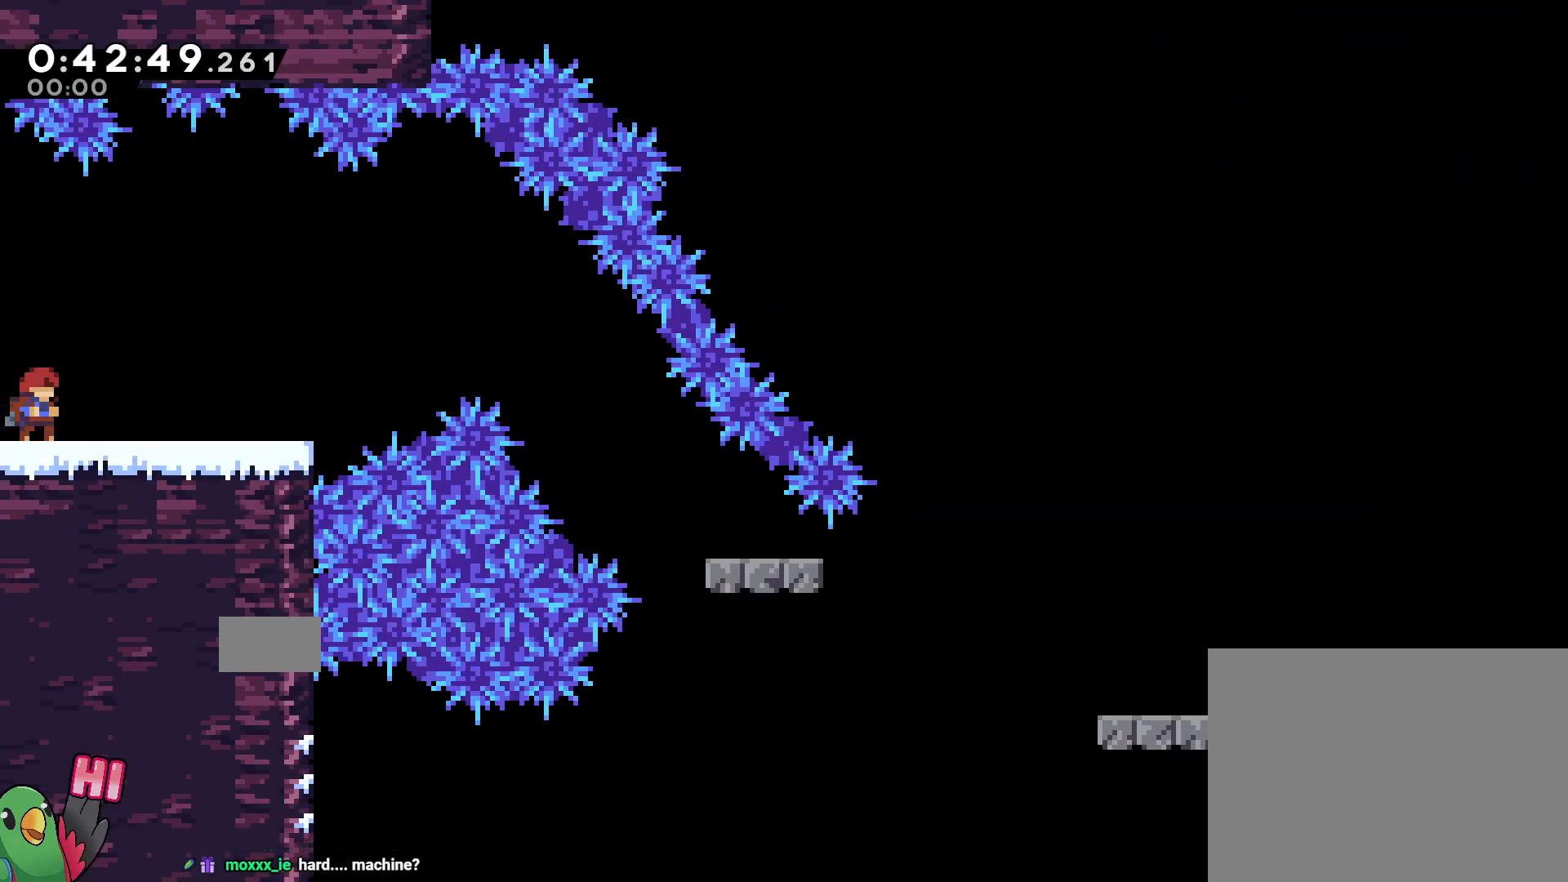
{"dt_ms": 500, "buttons": ["L2"], "left_stick": "center", "right_stick": "center", "events": []}
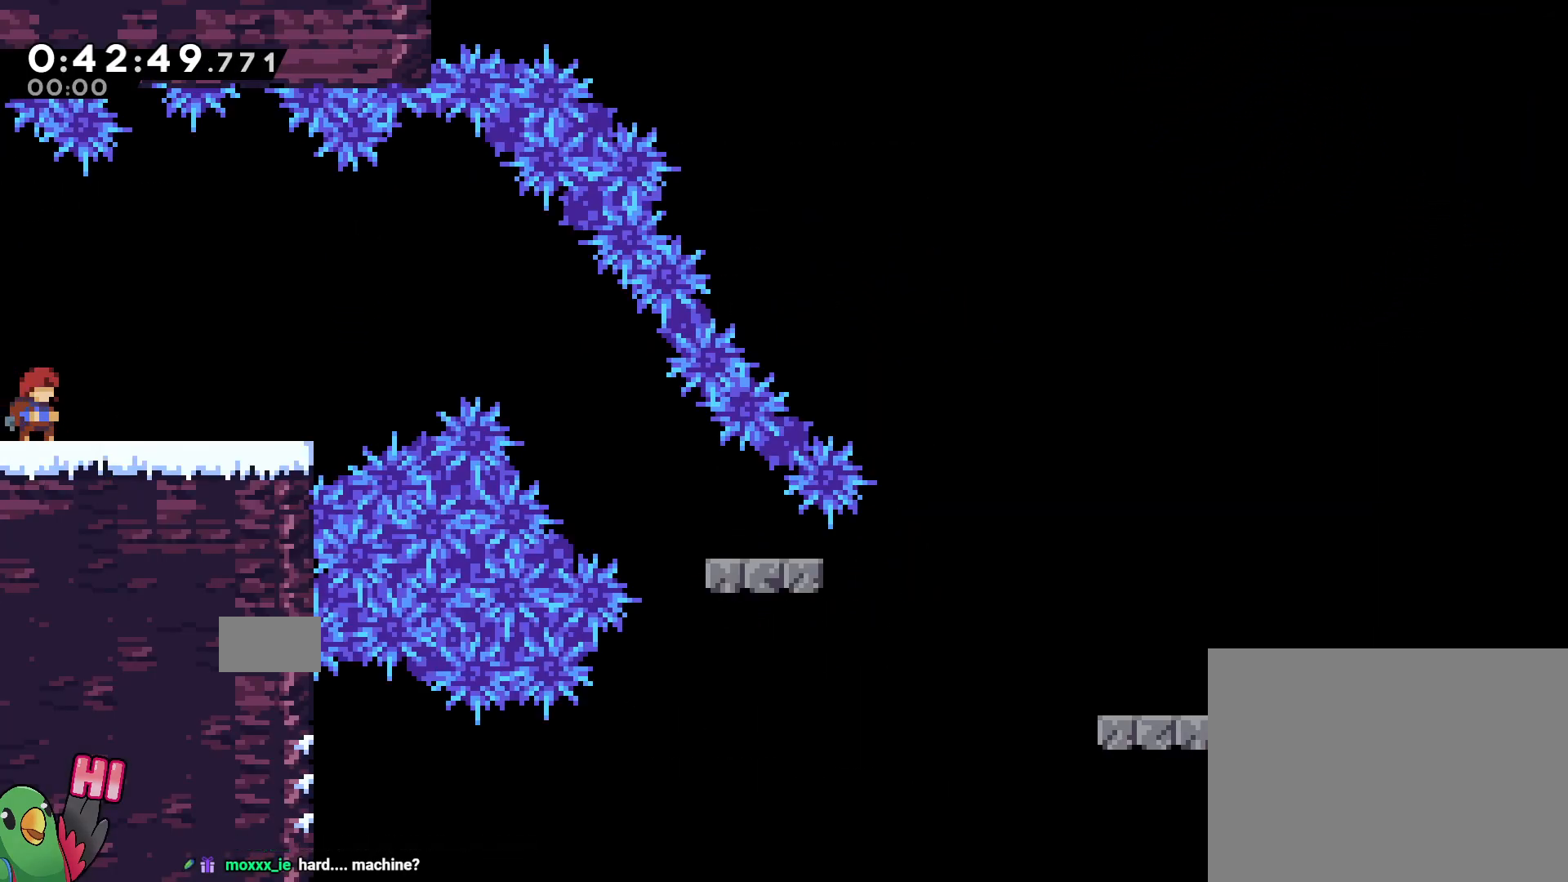
{"dt_ms": 500, "buttons": [], "left_stick": "center", "right_stick": "center"}
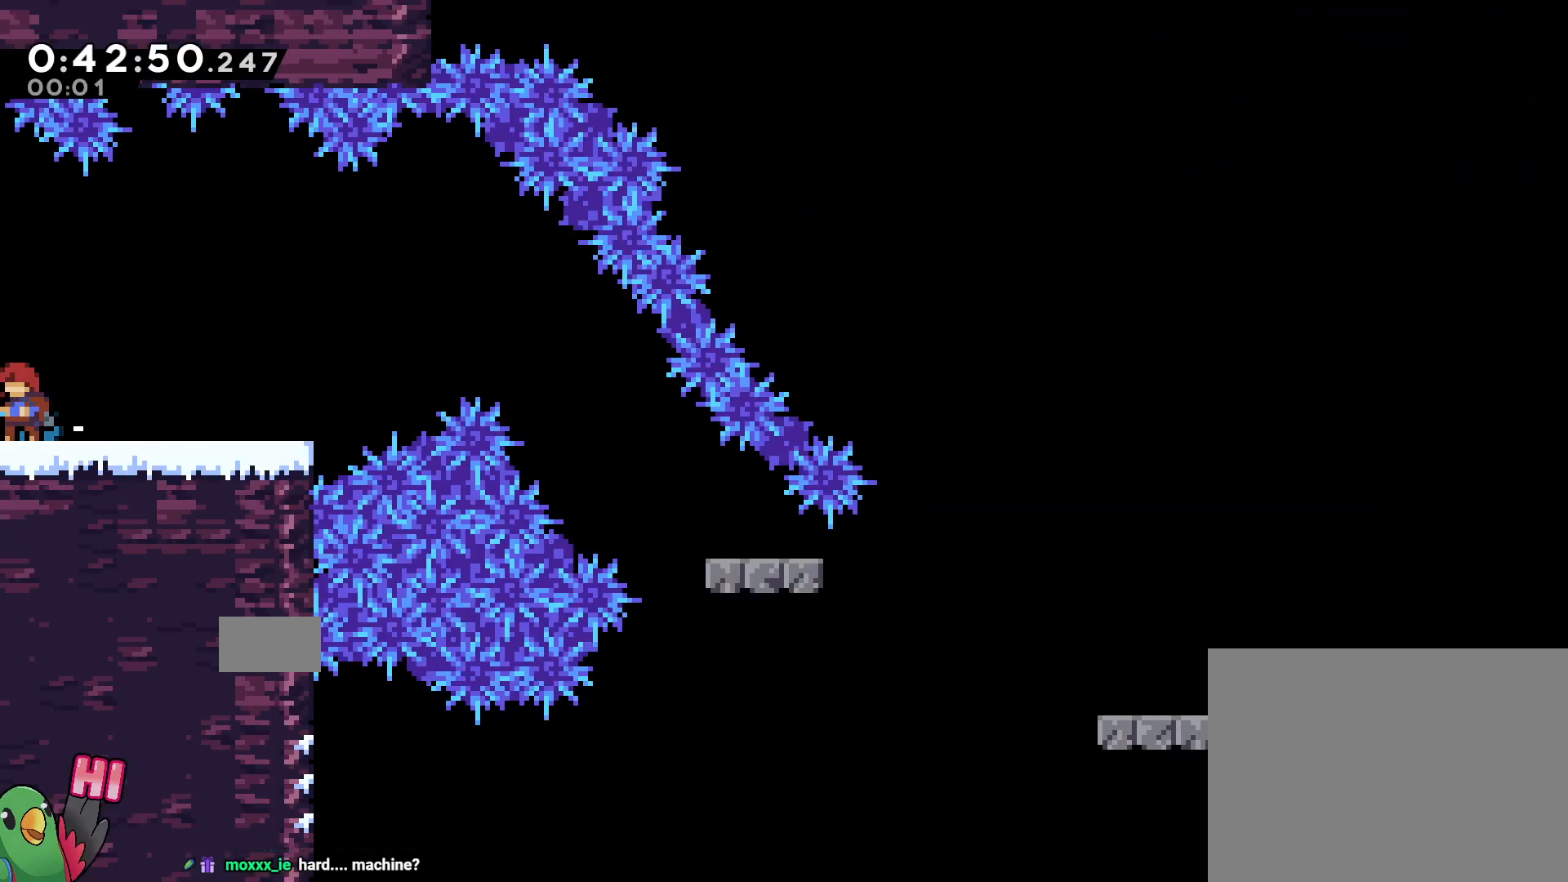
{"dt_ms": 500, "buttons": ["B", "L2"], "left_stick": "center", "right_stick": "center"}
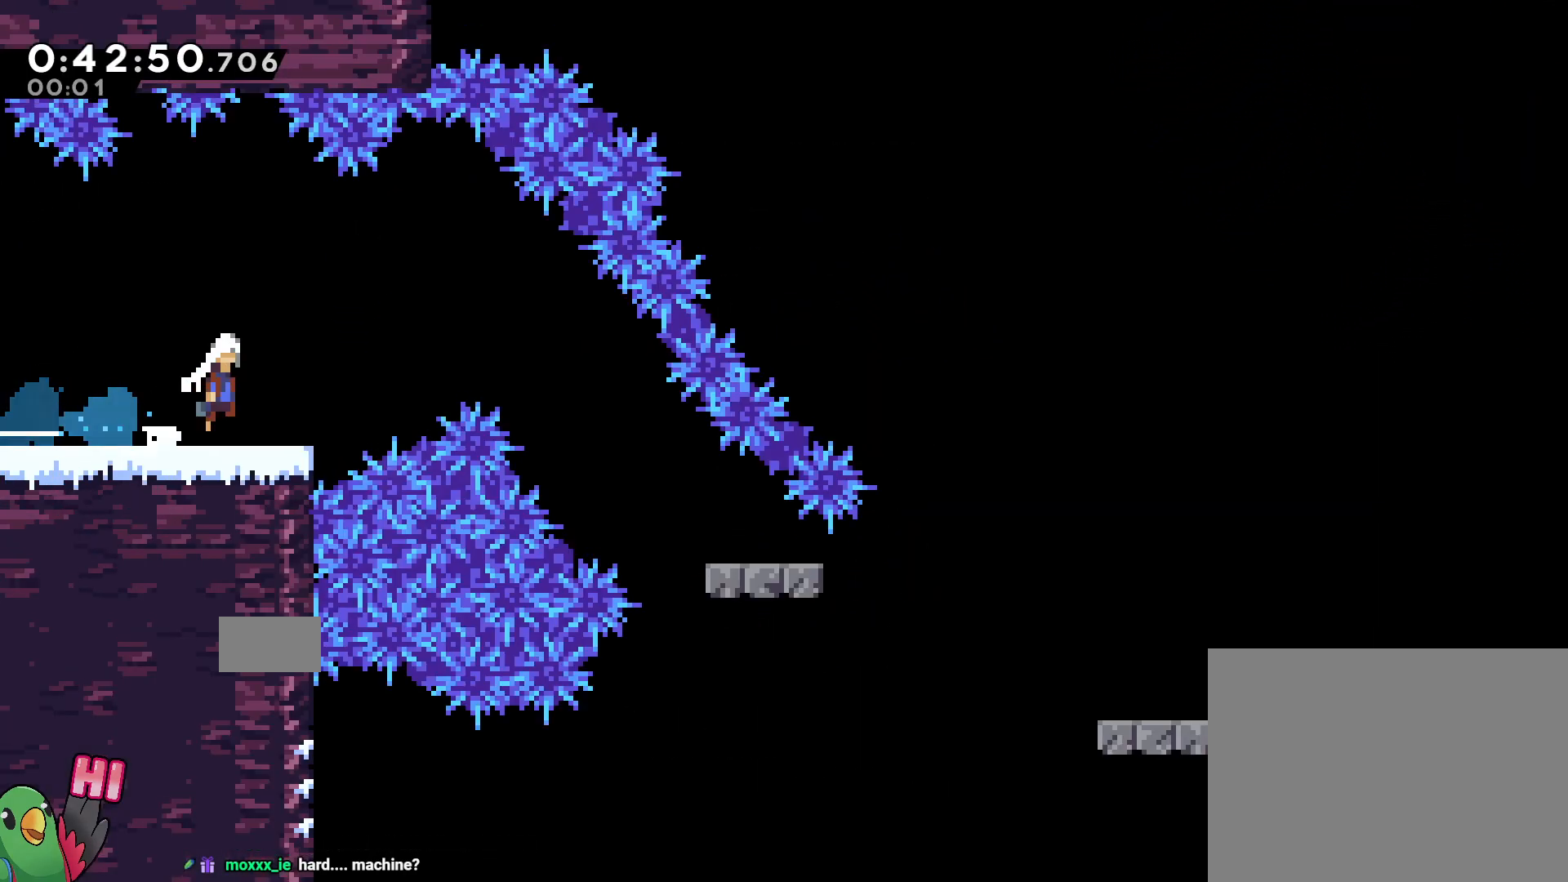
{"dt_ms": 500, "buttons": ["L2"], "left_stick": "center", "right_stick": "center"}
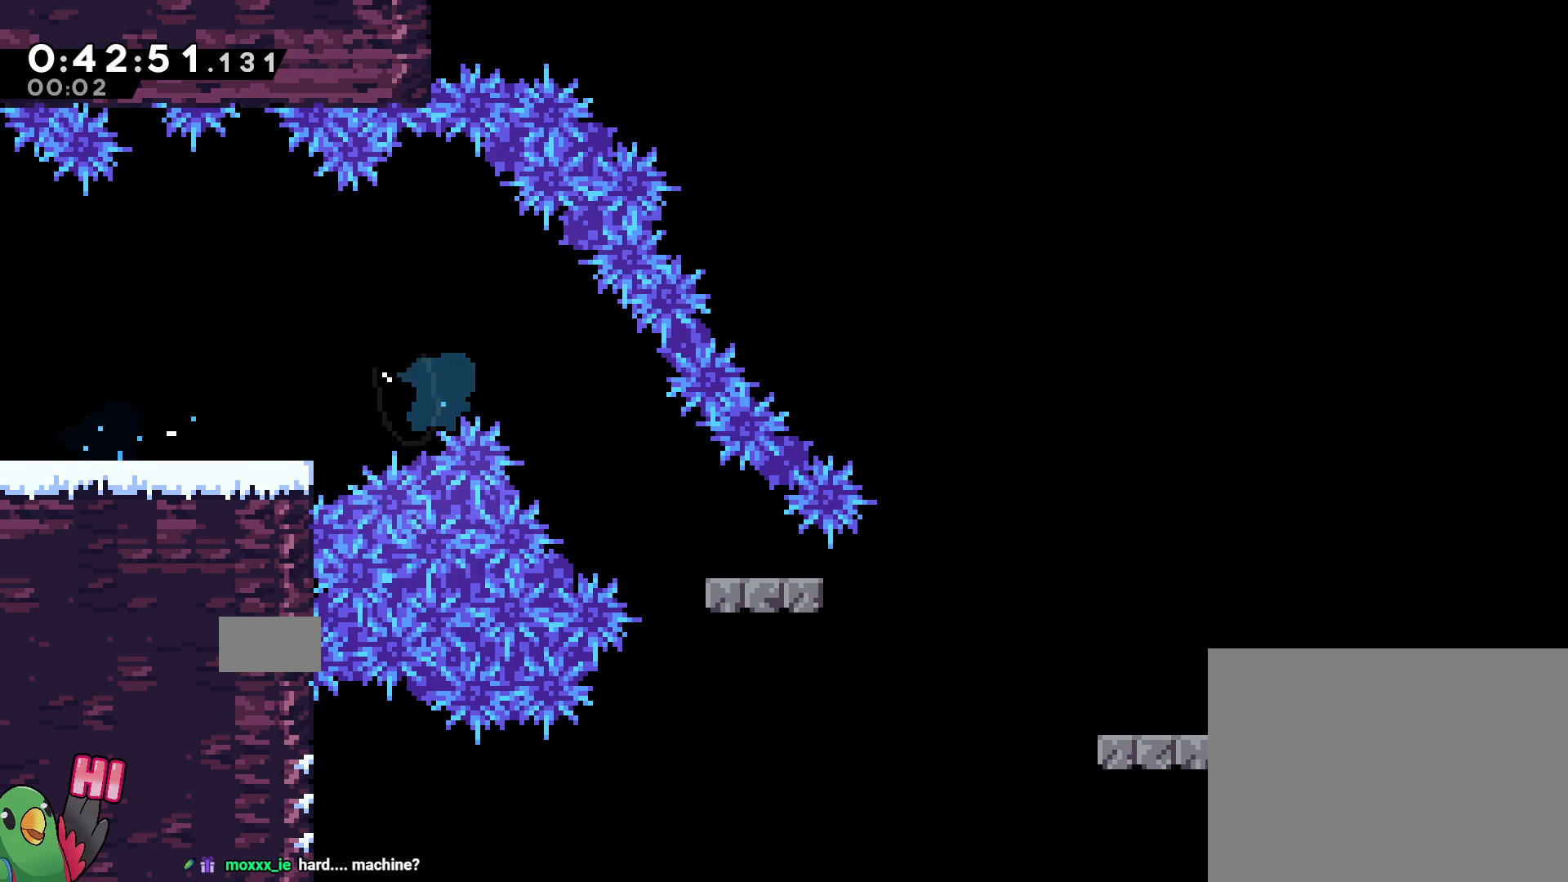
{"dt_ms": 500, "buttons": ["B", "R1"], "left_stick": "center", "right_stick": "center", "events": [[133, "B", "down"], [133, "L2", "up"], [150, "R1", "down"], [233, "B", "up"], [300, "B", "down"], [417, "B", "up"], [467, "B", "down"]]}
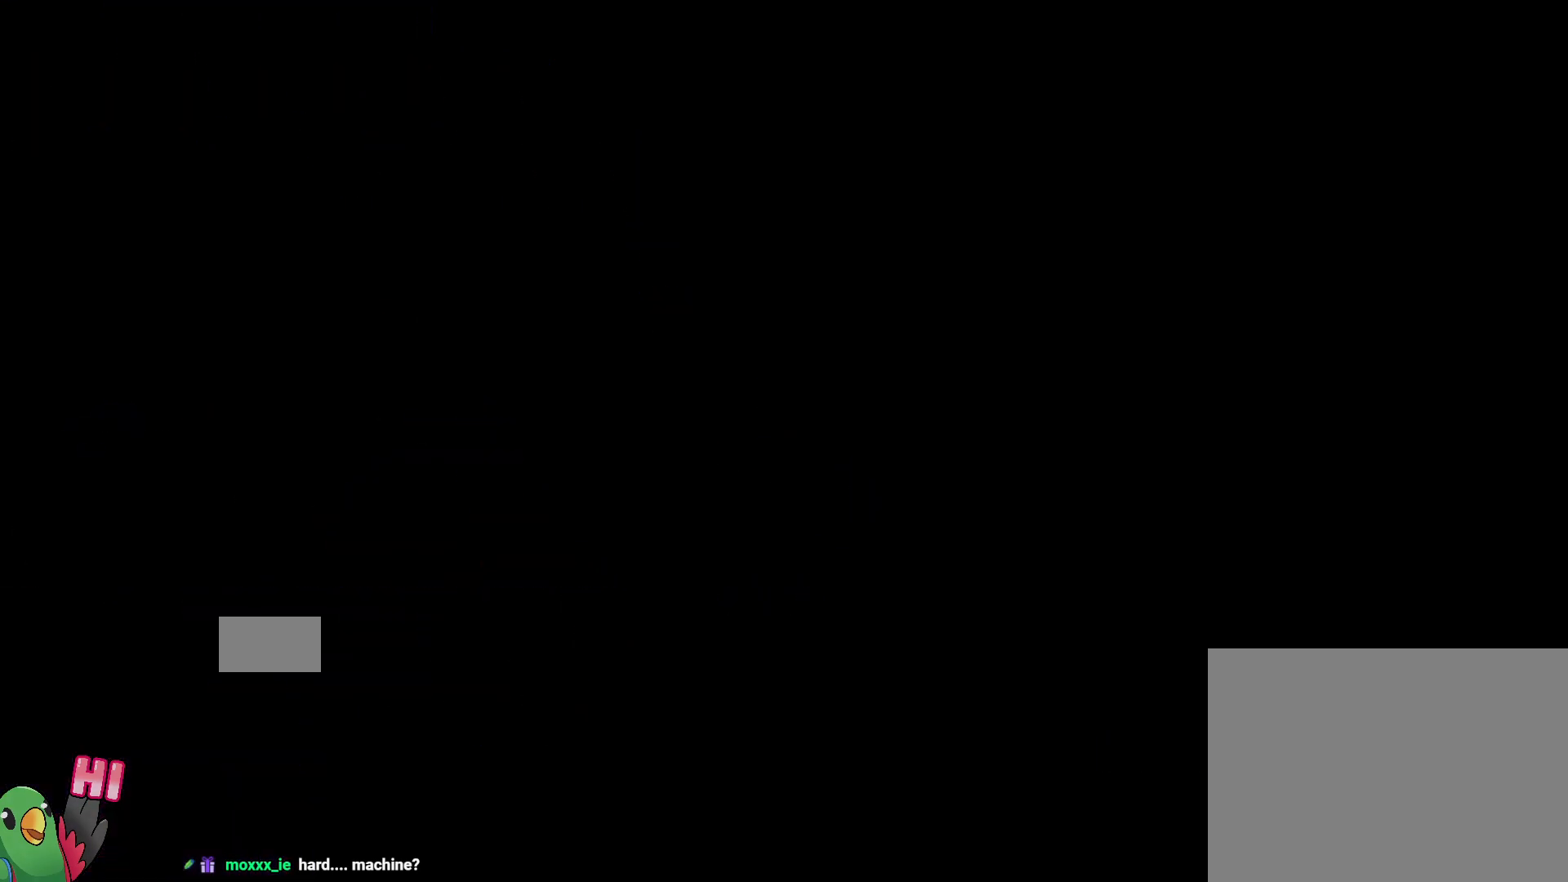
{"dt_ms": 500, "buttons": [], "left_stick": "center", "right_stick": "center", "events": [[100, "B", "up"], [133, "R1", "up"]]}
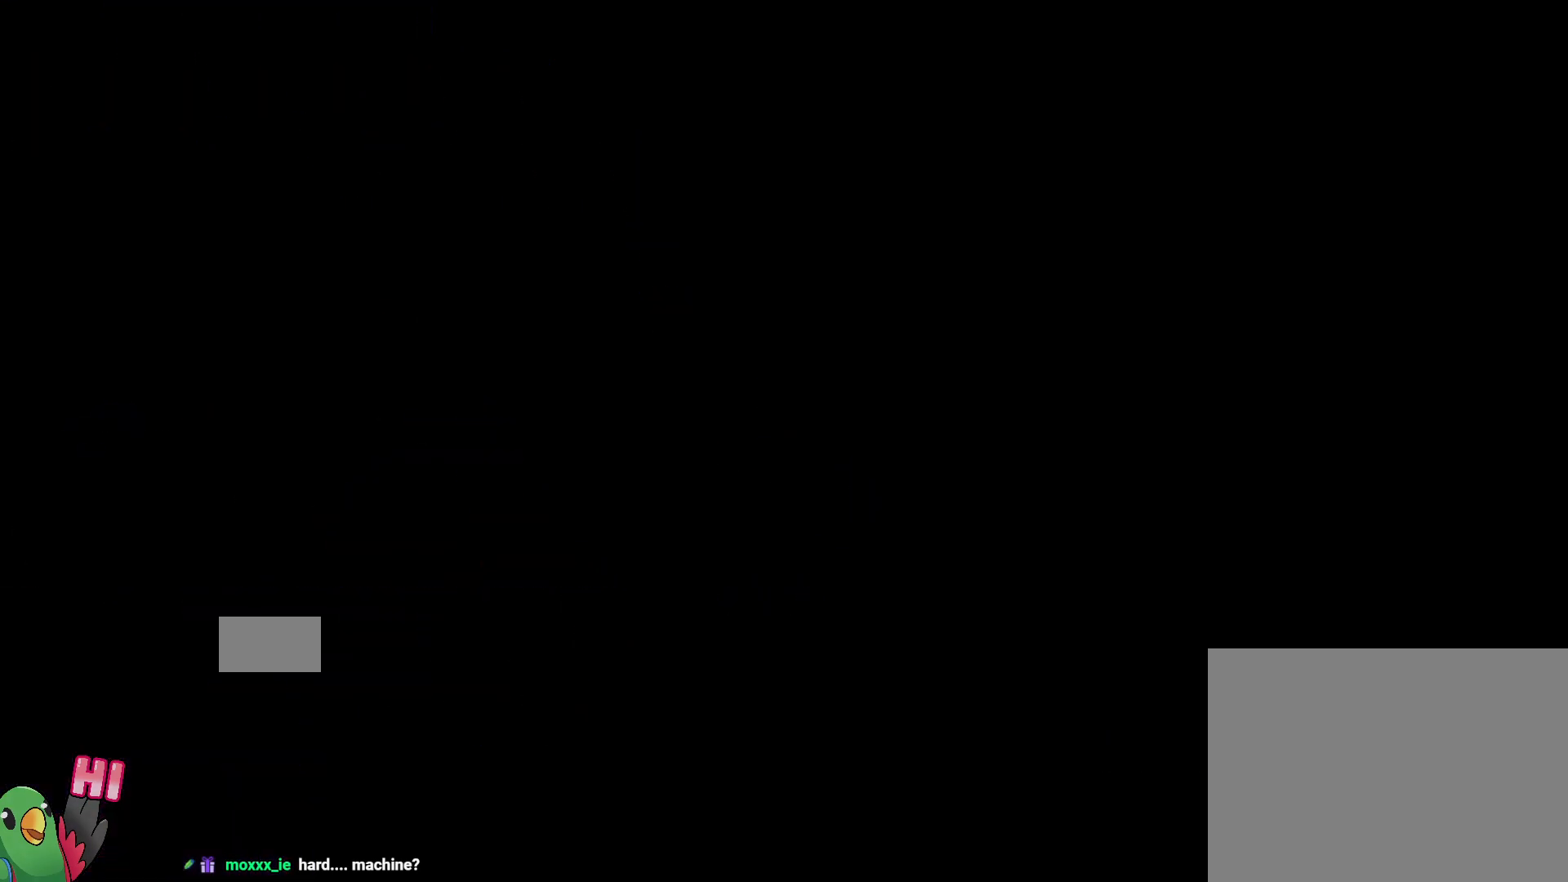
{"dt_ms": 500, "buttons": [], "left_stick": "center", "right_stick": "center", "events": []}
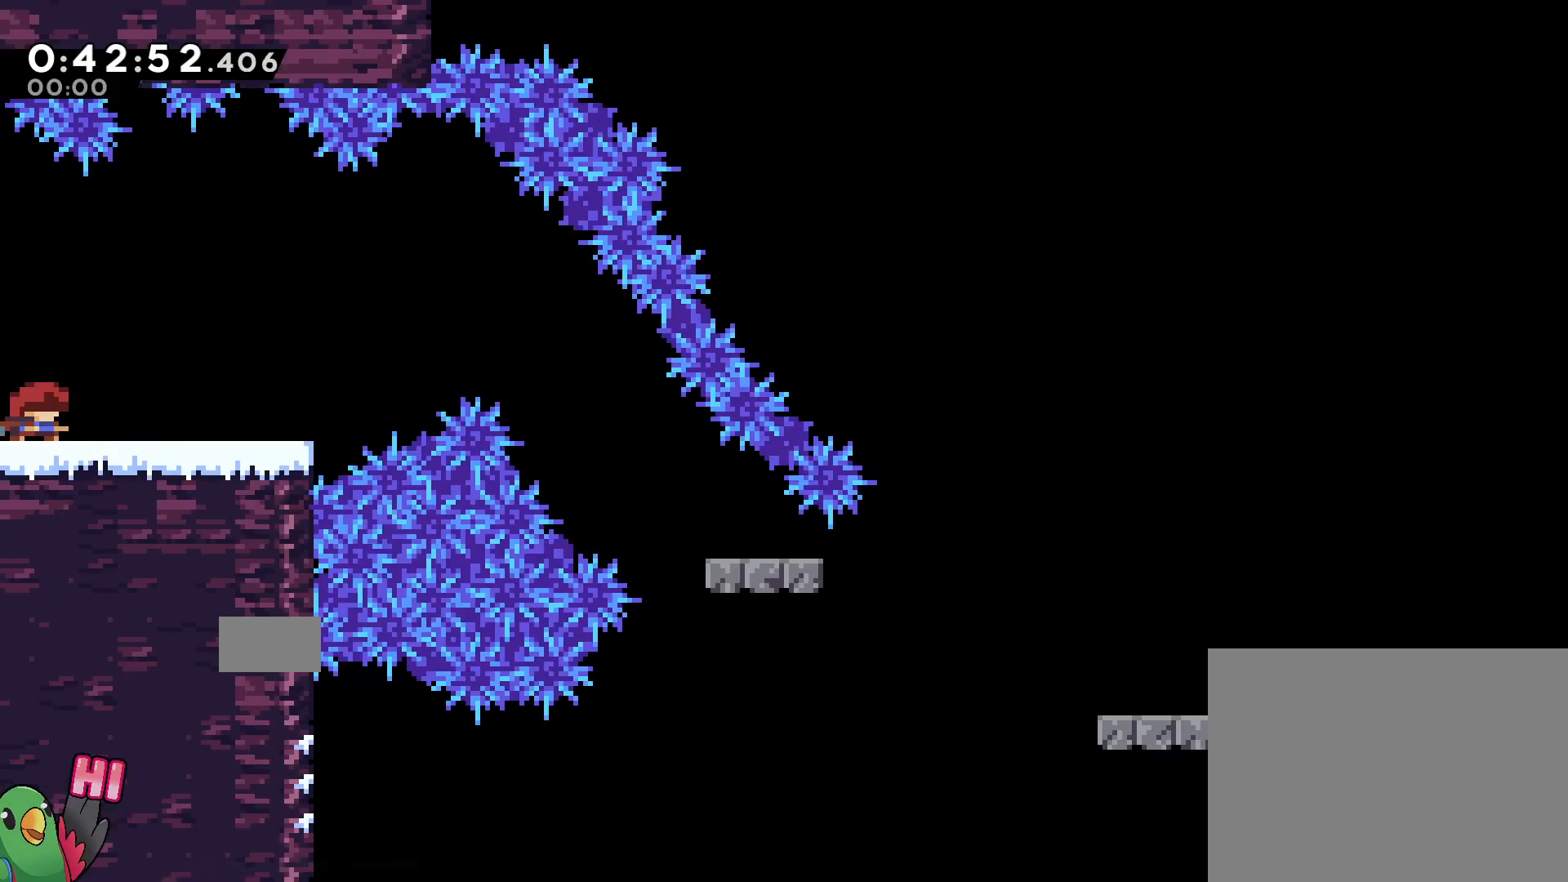
{"dt_ms": 500, "buttons": [], "left_stick": "center", "right_stick": "center"}
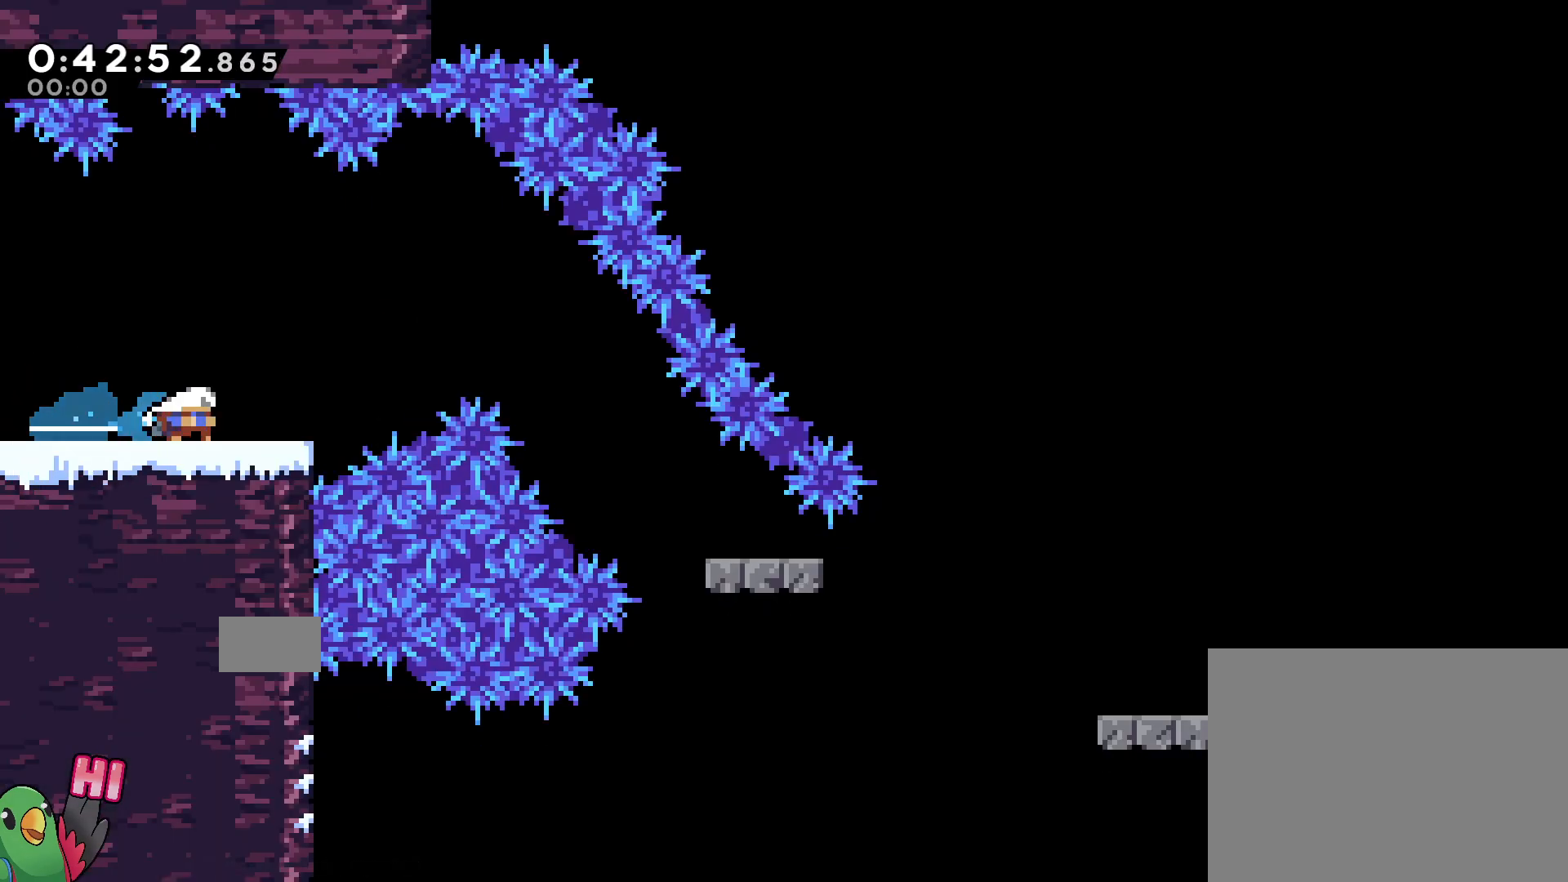
{"dt_ms": 500, "buttons": [], "left_stick": "center", "right_stick": "center"}
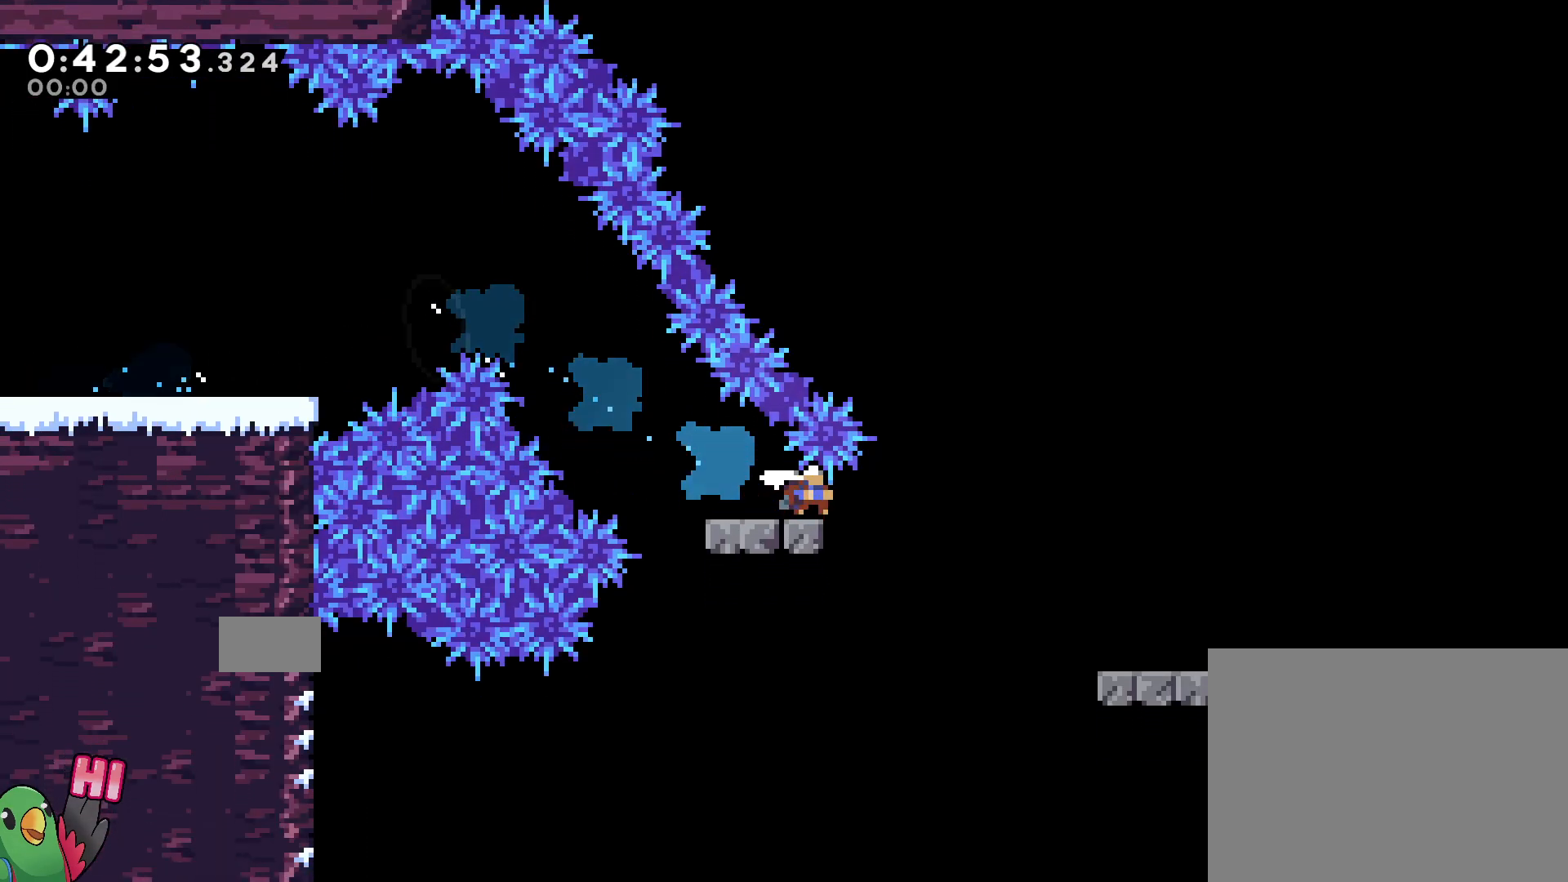
{"dt_ms": 500, "buttons": ["B", "R1"], "left_stick": "center", "right_stick": "center"}
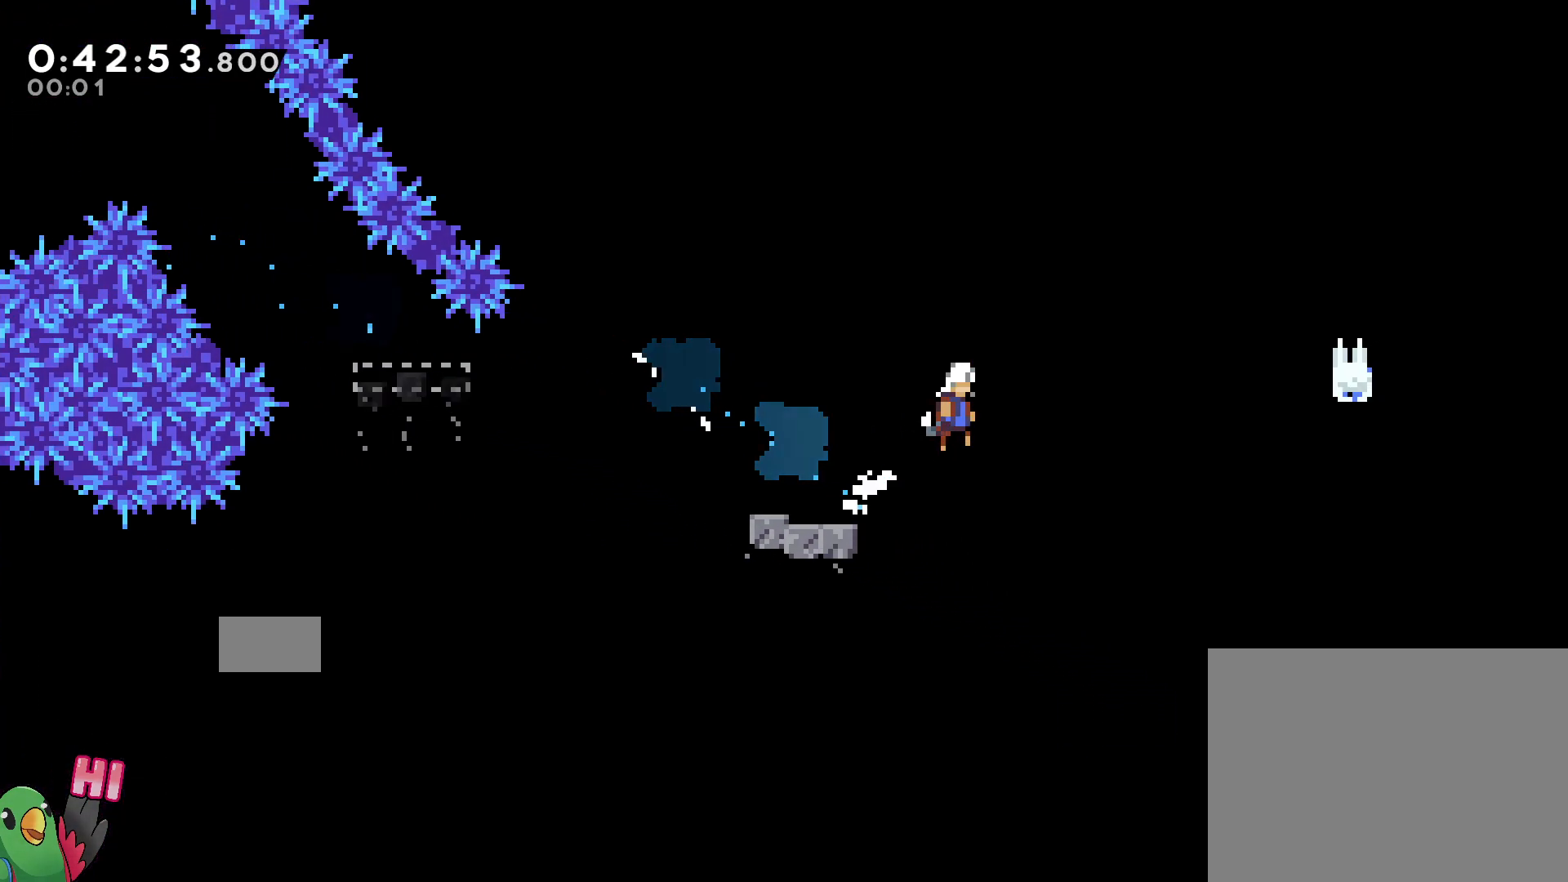
{"dt_ms": 500, "buttons": ["R1"], "left_stick": "center", "right_stick": "center", "events": [[333, "B", "up"]]}